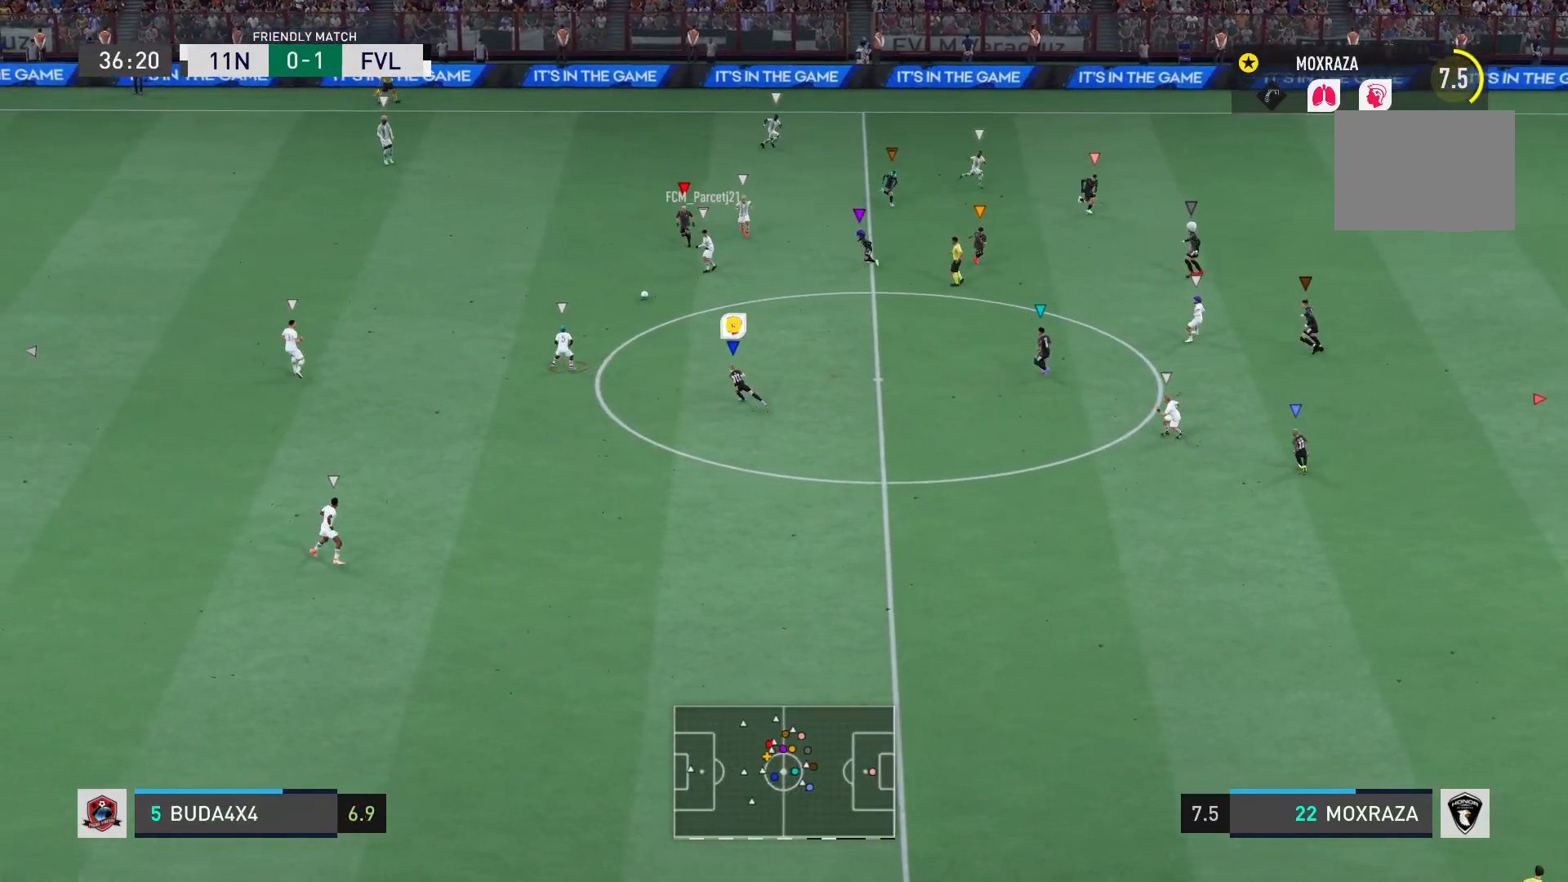
Gameplay with a controller (PlayStation layout); each line is a JSON object with the inputs held at the frame after it. "events" lists button and stick changes between this image and that frame as [ms after this image, input, new state], when the widget could be followed in between. Not read: L3 R3.
{"buttons": [], "left_stick": "left", "right_stick": "center", "events": []}
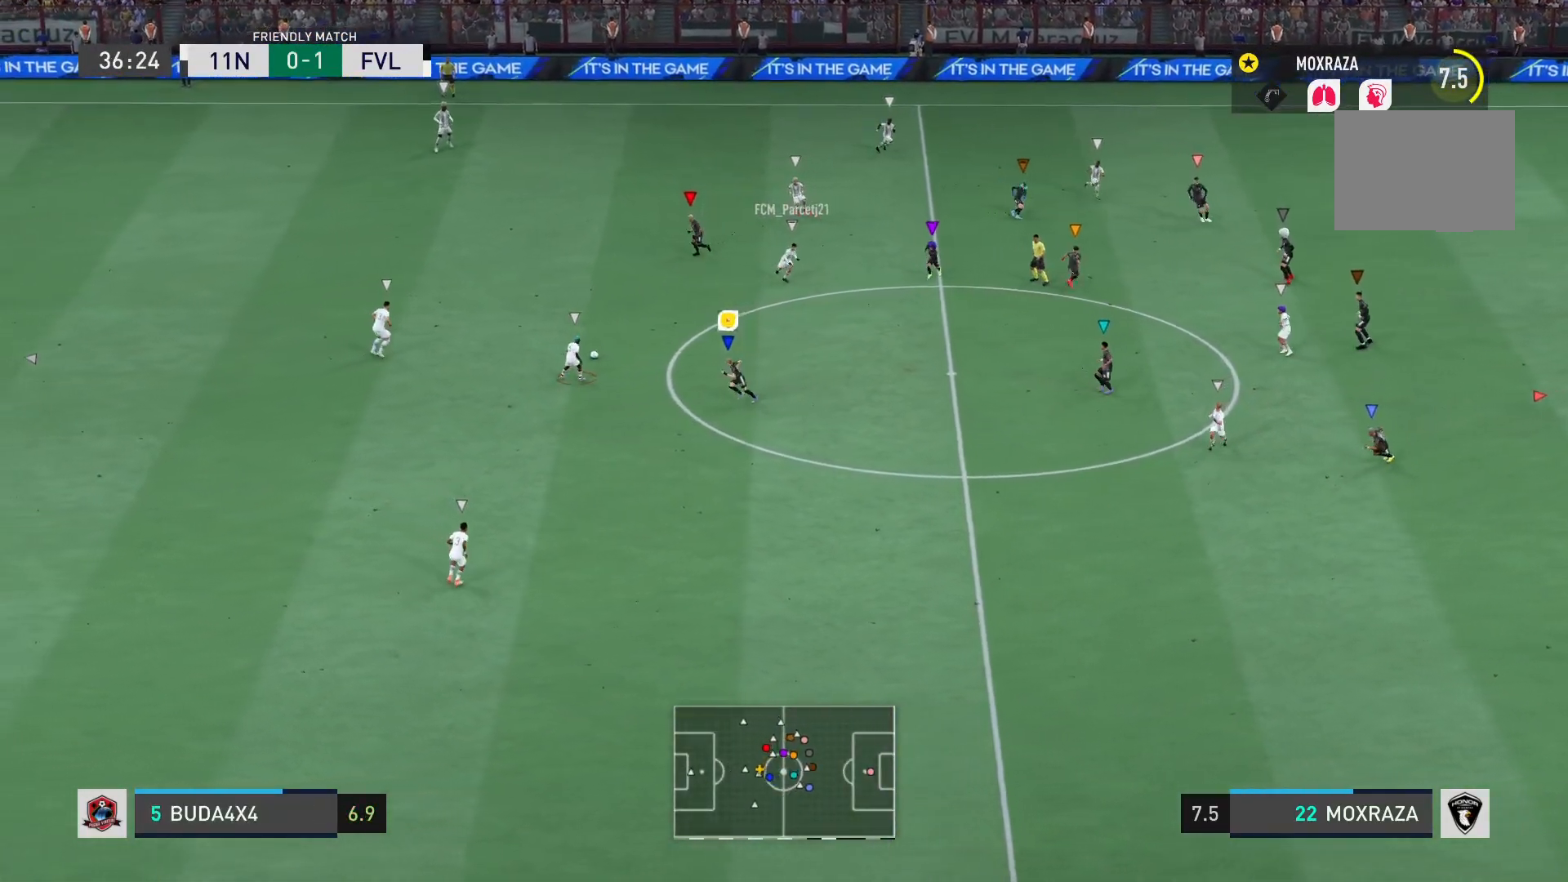
{"buttons": [], "left_stick": "up-left", "right_stick": "center", "events": [[400, "left_stick", "up-left"]]}
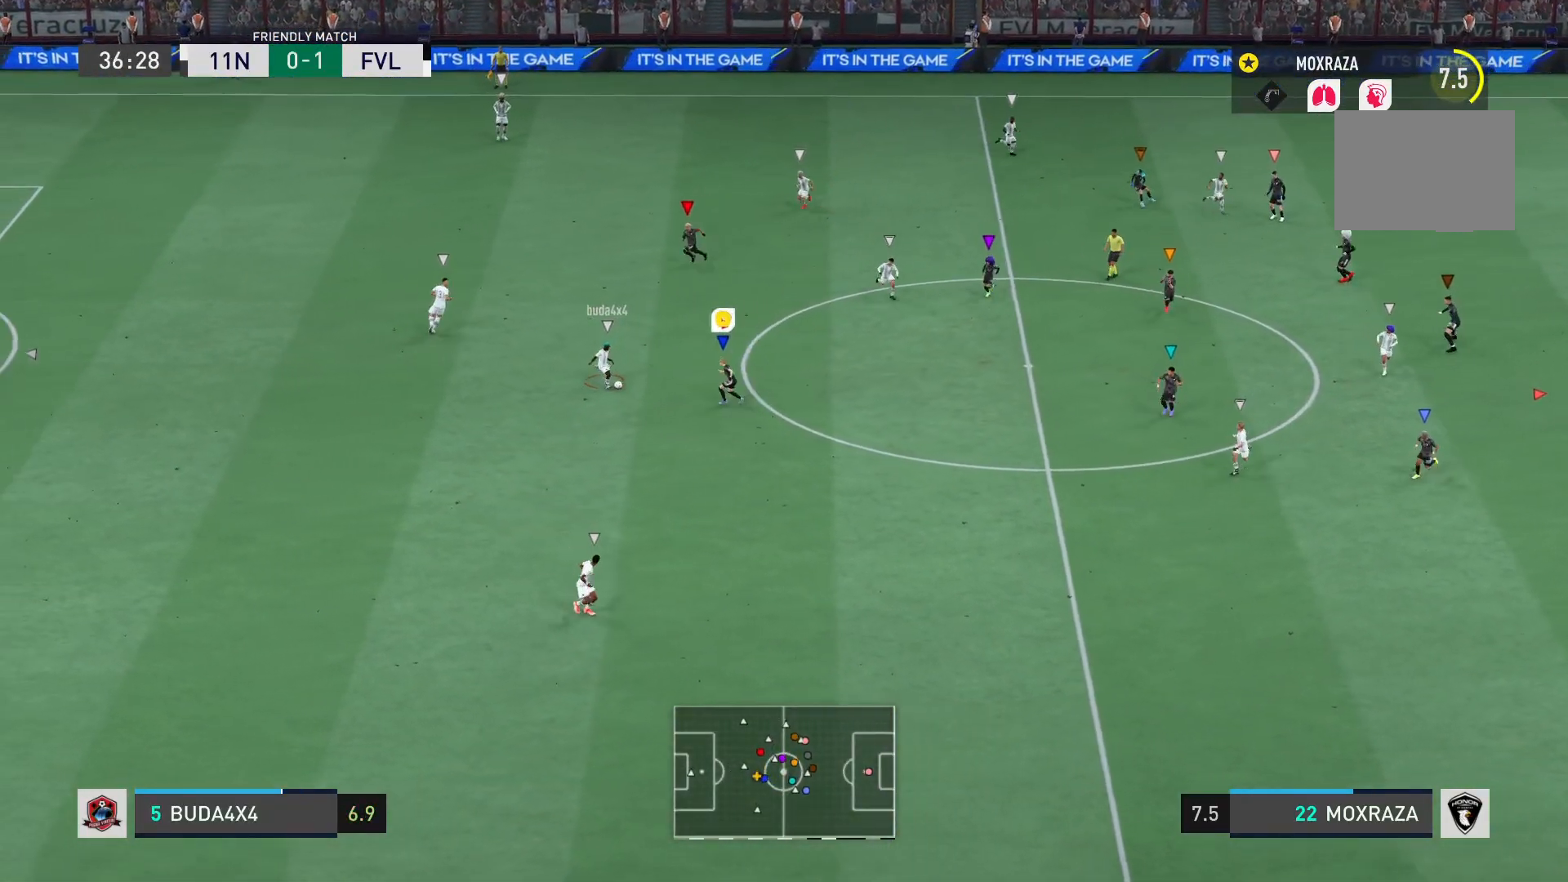
{"buttons": [], "left_stick": "down-left", "right_stick": "center", "events": [[501, "left_stick", "down-left"]]}
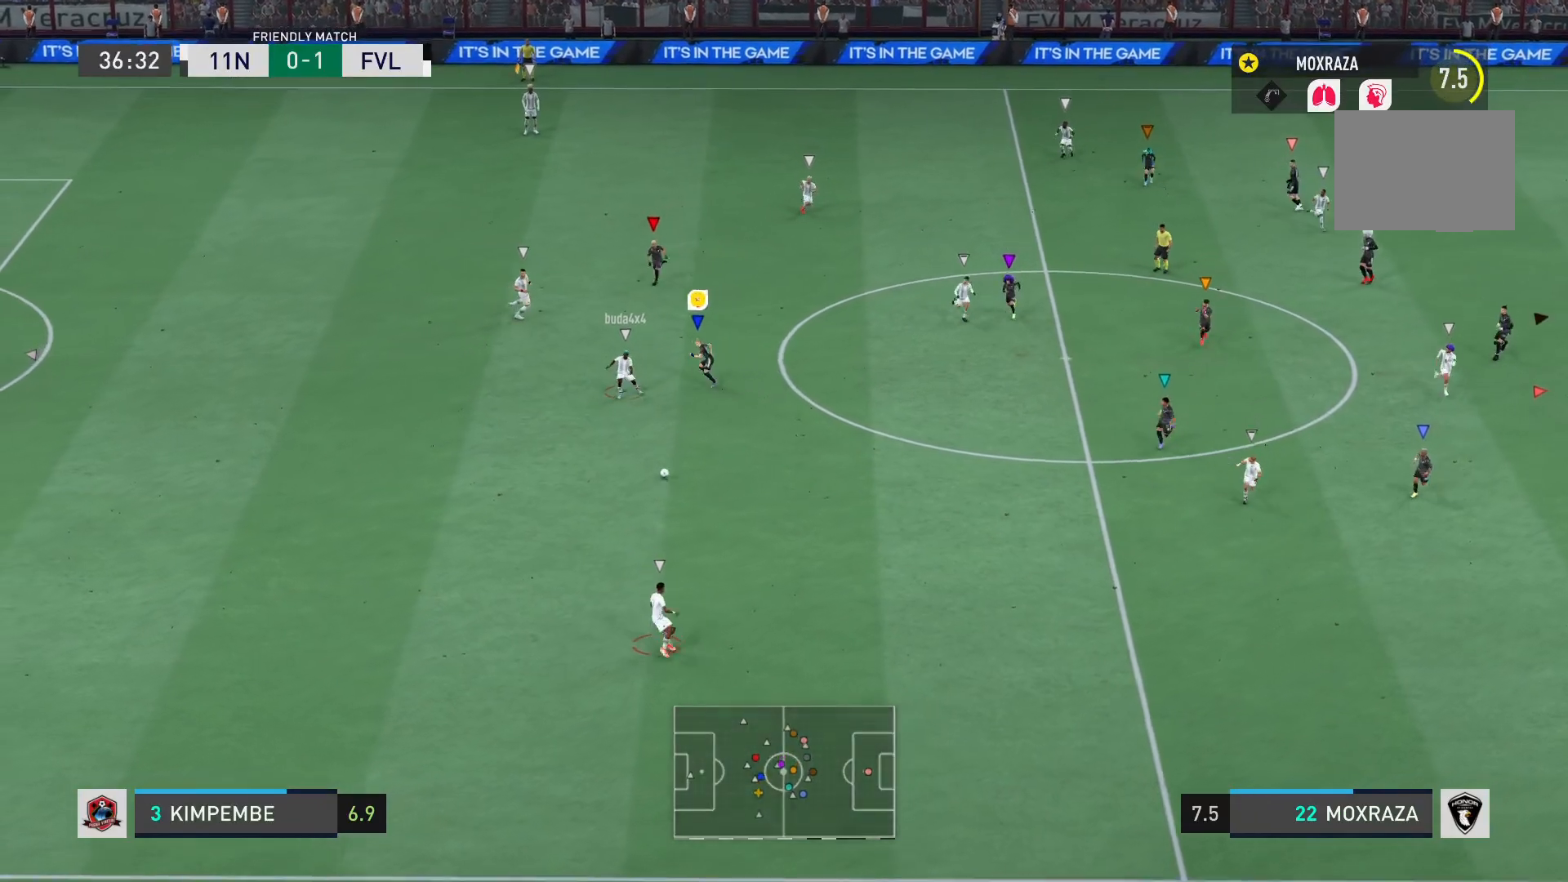
{"buttons": [], "left_stick": "down-right", "right_stick": "center", "events": [[133, "left_stick", "down"], [333, "left_stick", "down-right"]]}
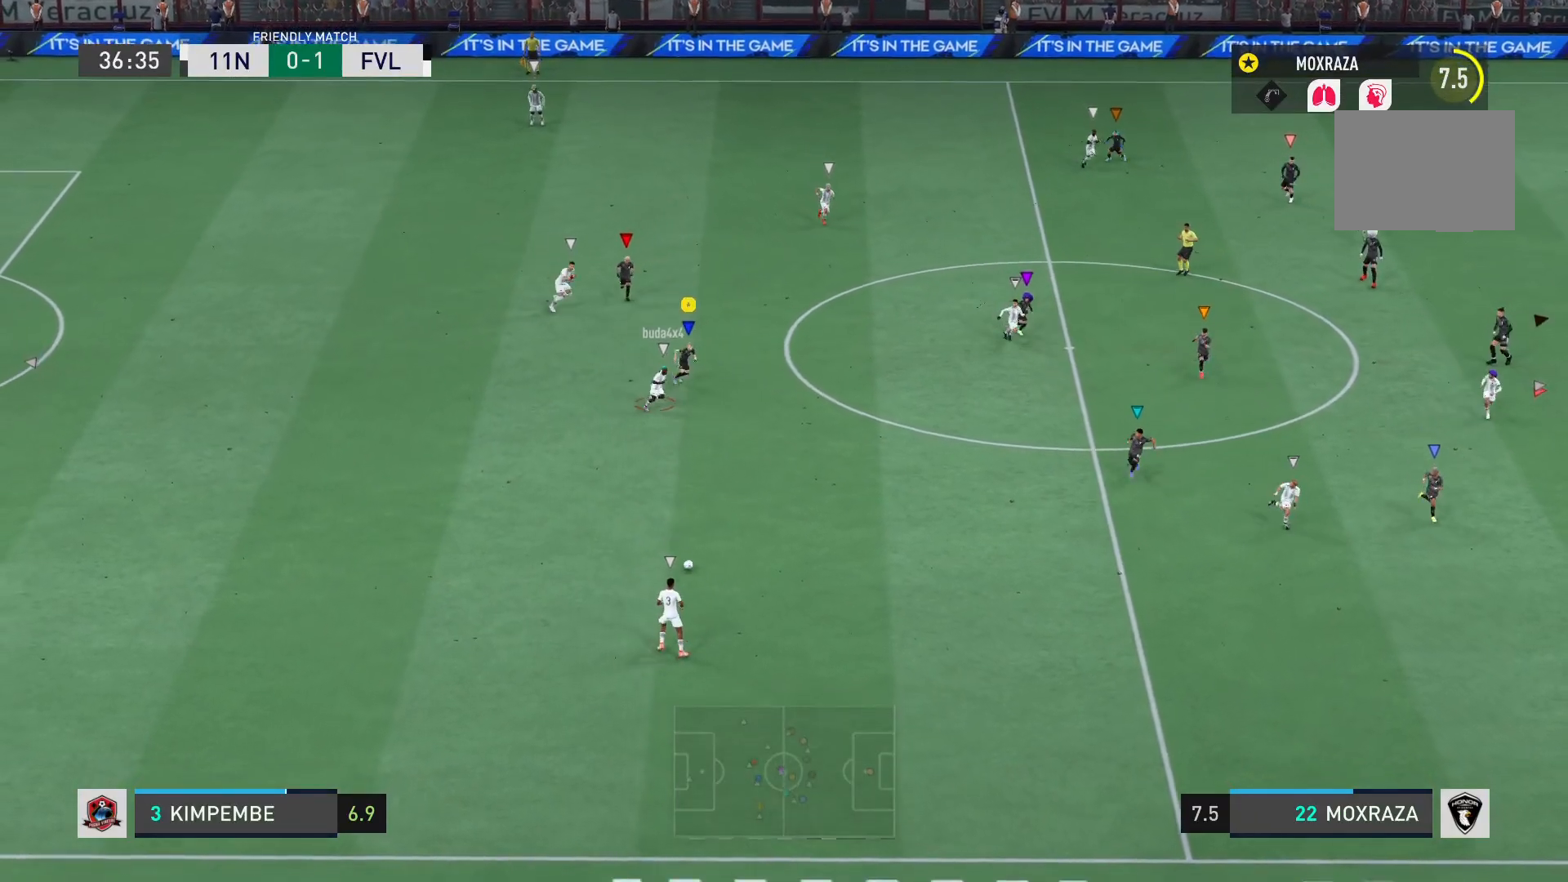
{"buttons": [], "left_stick": "down-right", "right_stick": "center", "events": []}
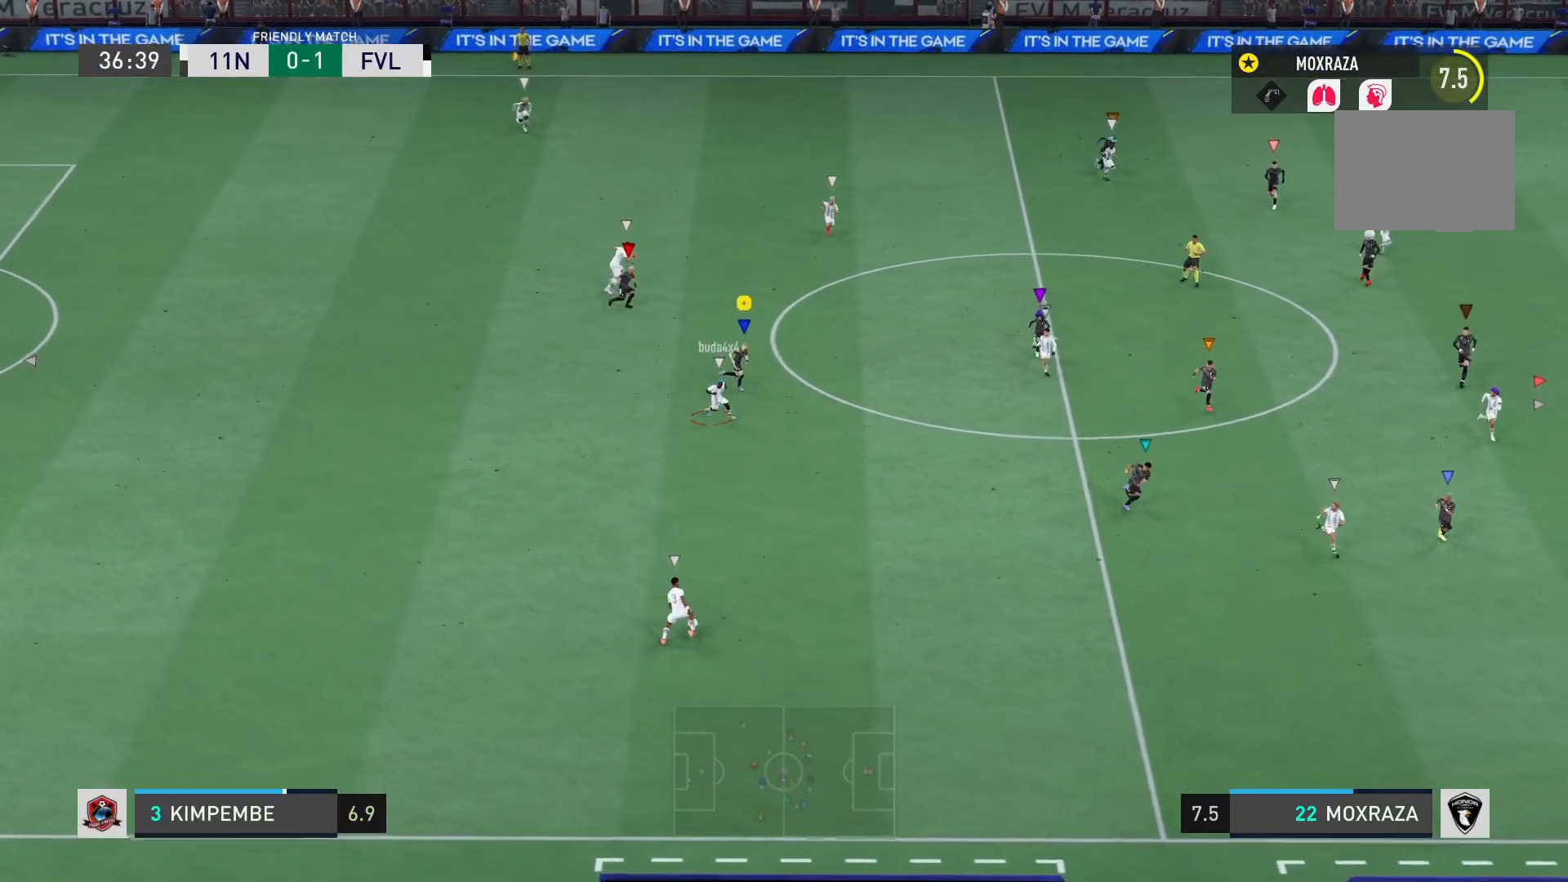
{"buttons": ["R2"], "left_stick": "down-right", "right_stick": "center", "events": [[183, "R2", "down"]]}
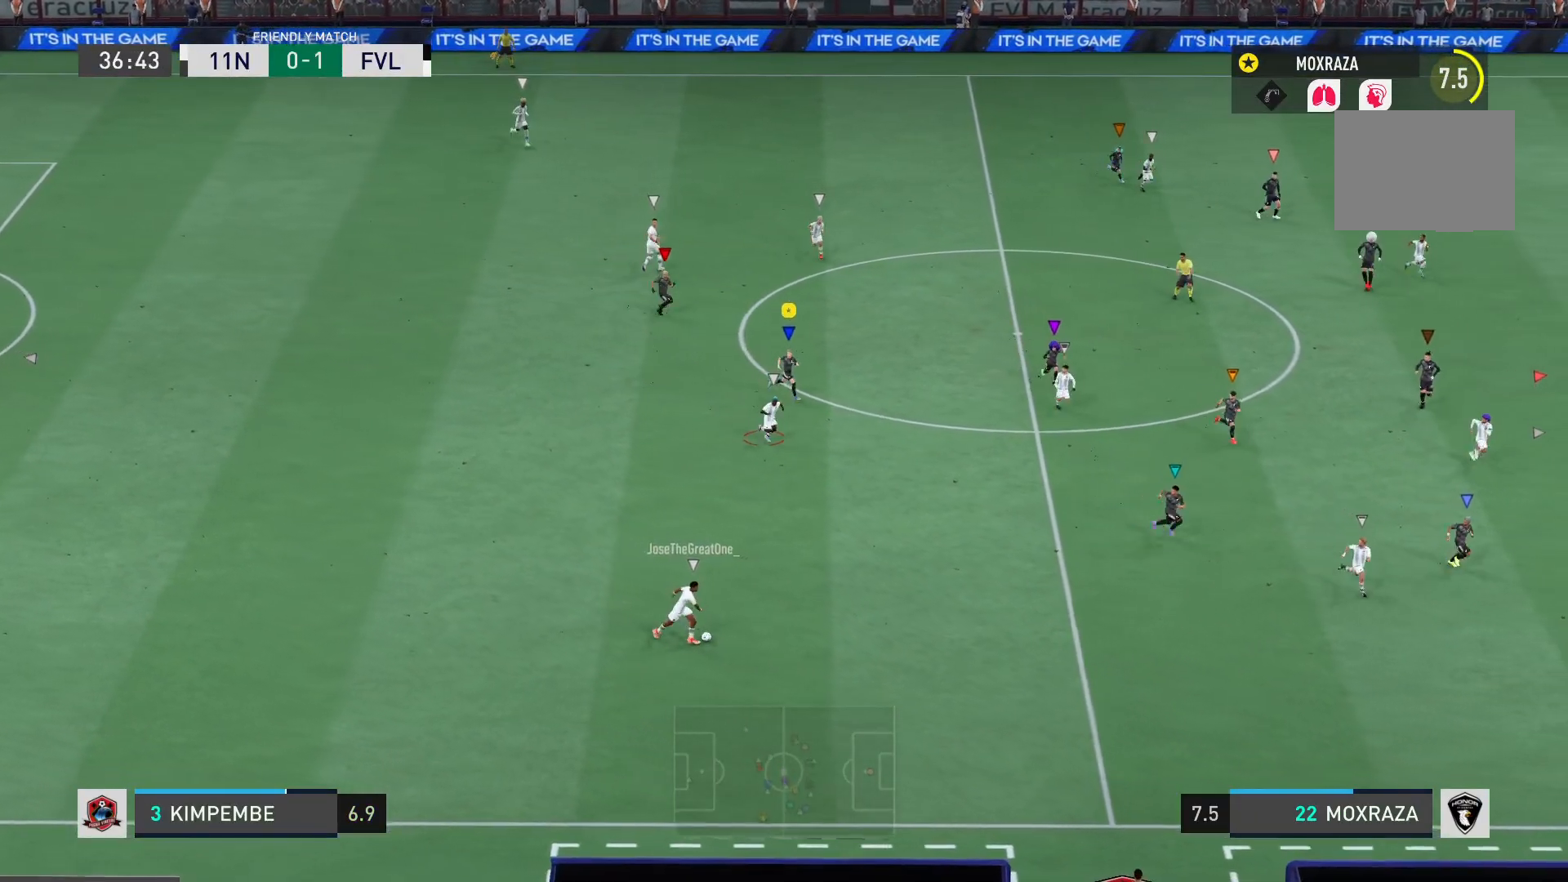
{"buttons": ["R2"], "left_stick": "down-right", "right_stick": "center", "events": []}
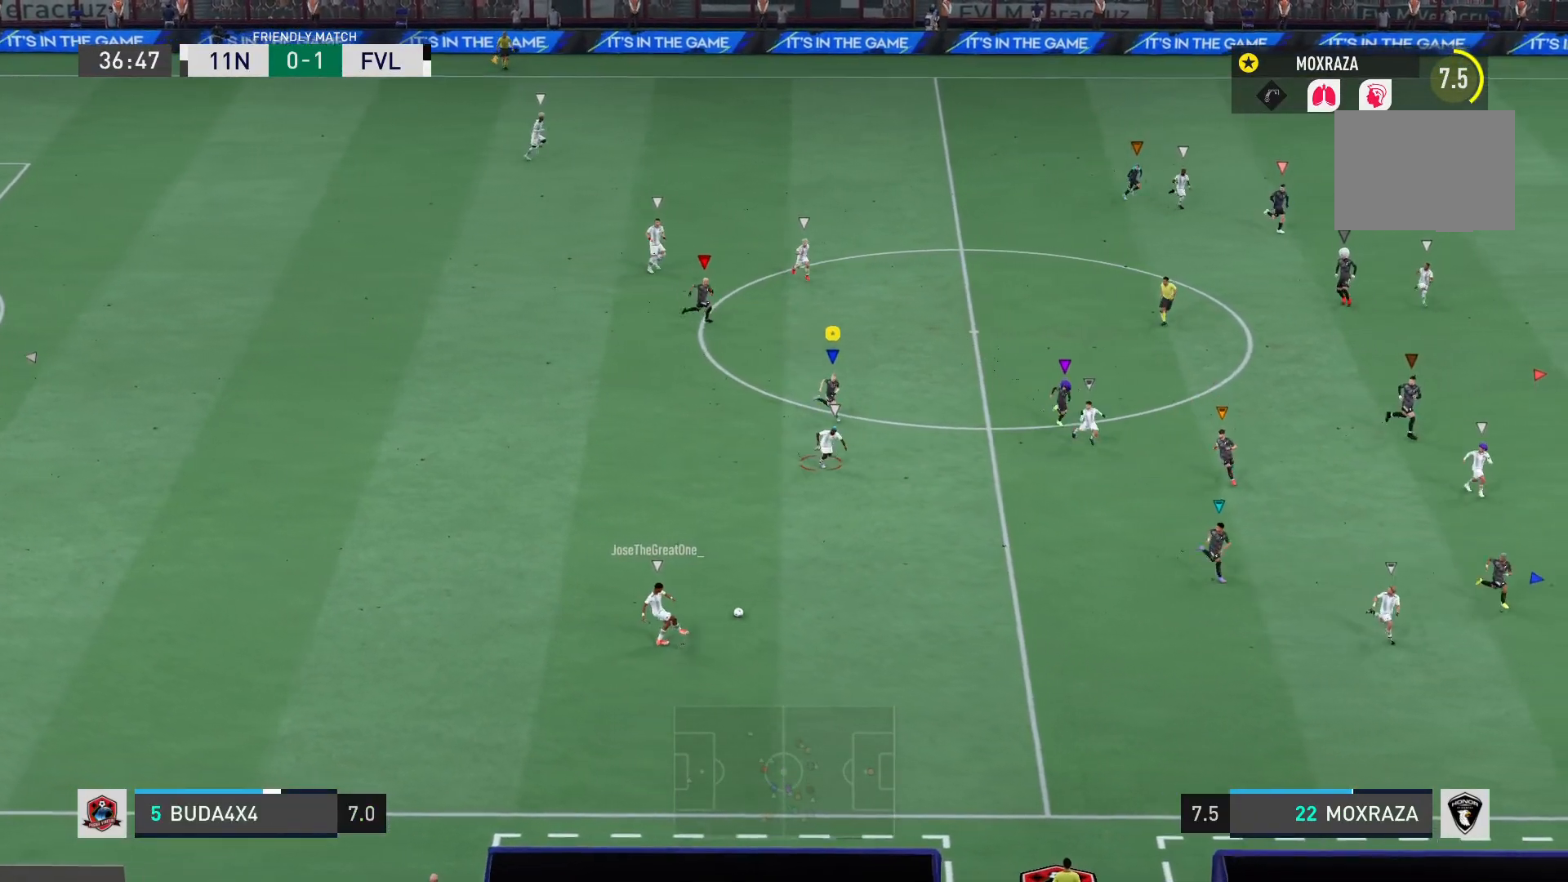
{"buttons": ["R2"], "left_stick": "down-right", "right_stick": "center", "events": []}
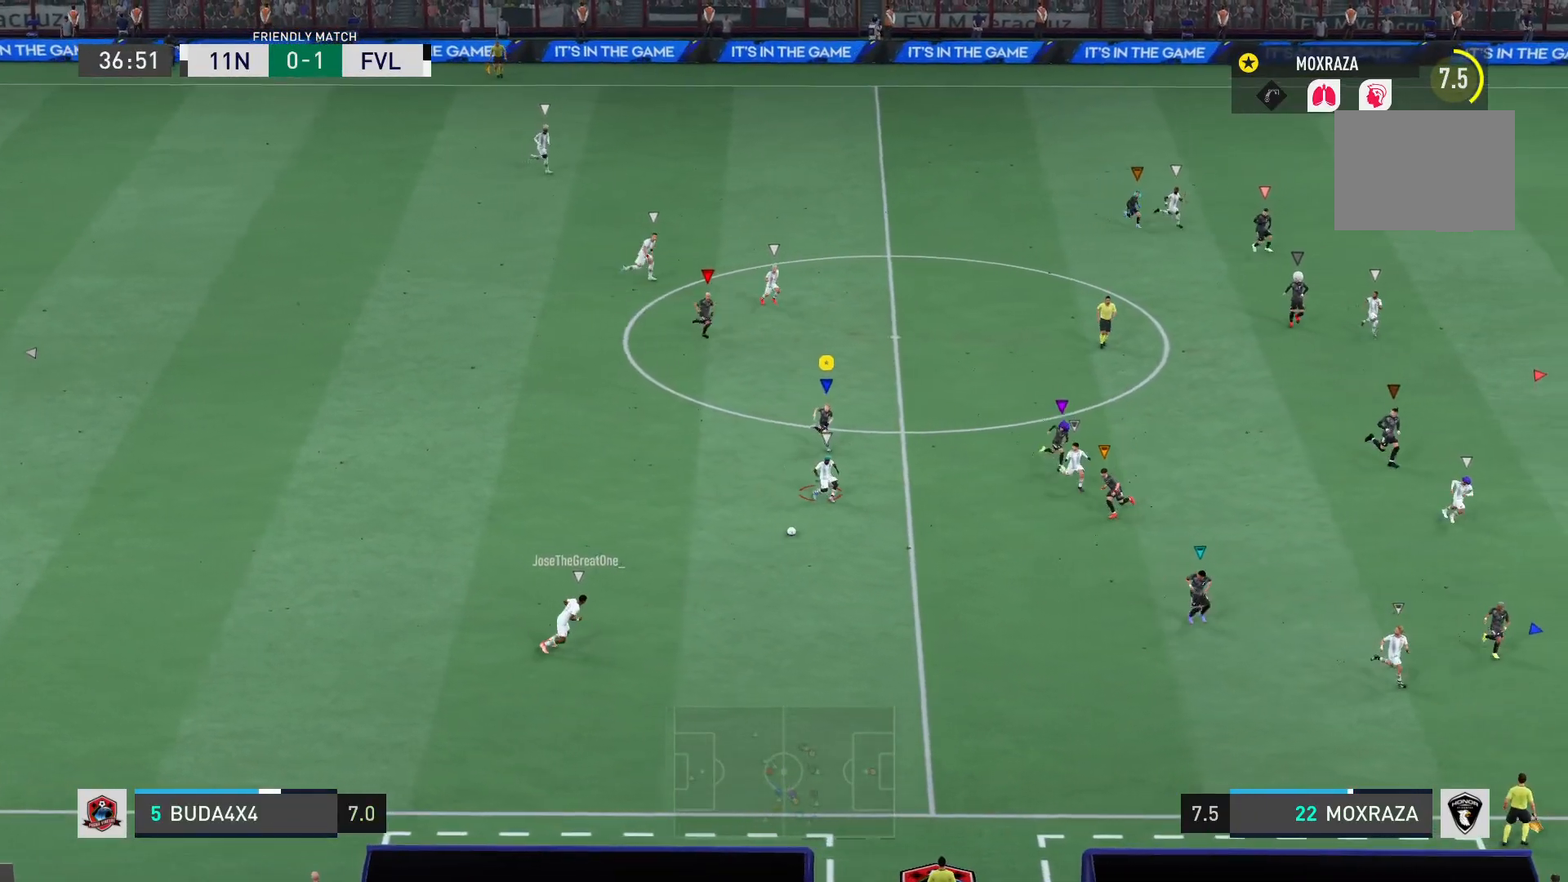
{"buttons": [], "left_stick": "down", "right_stick": "center"}
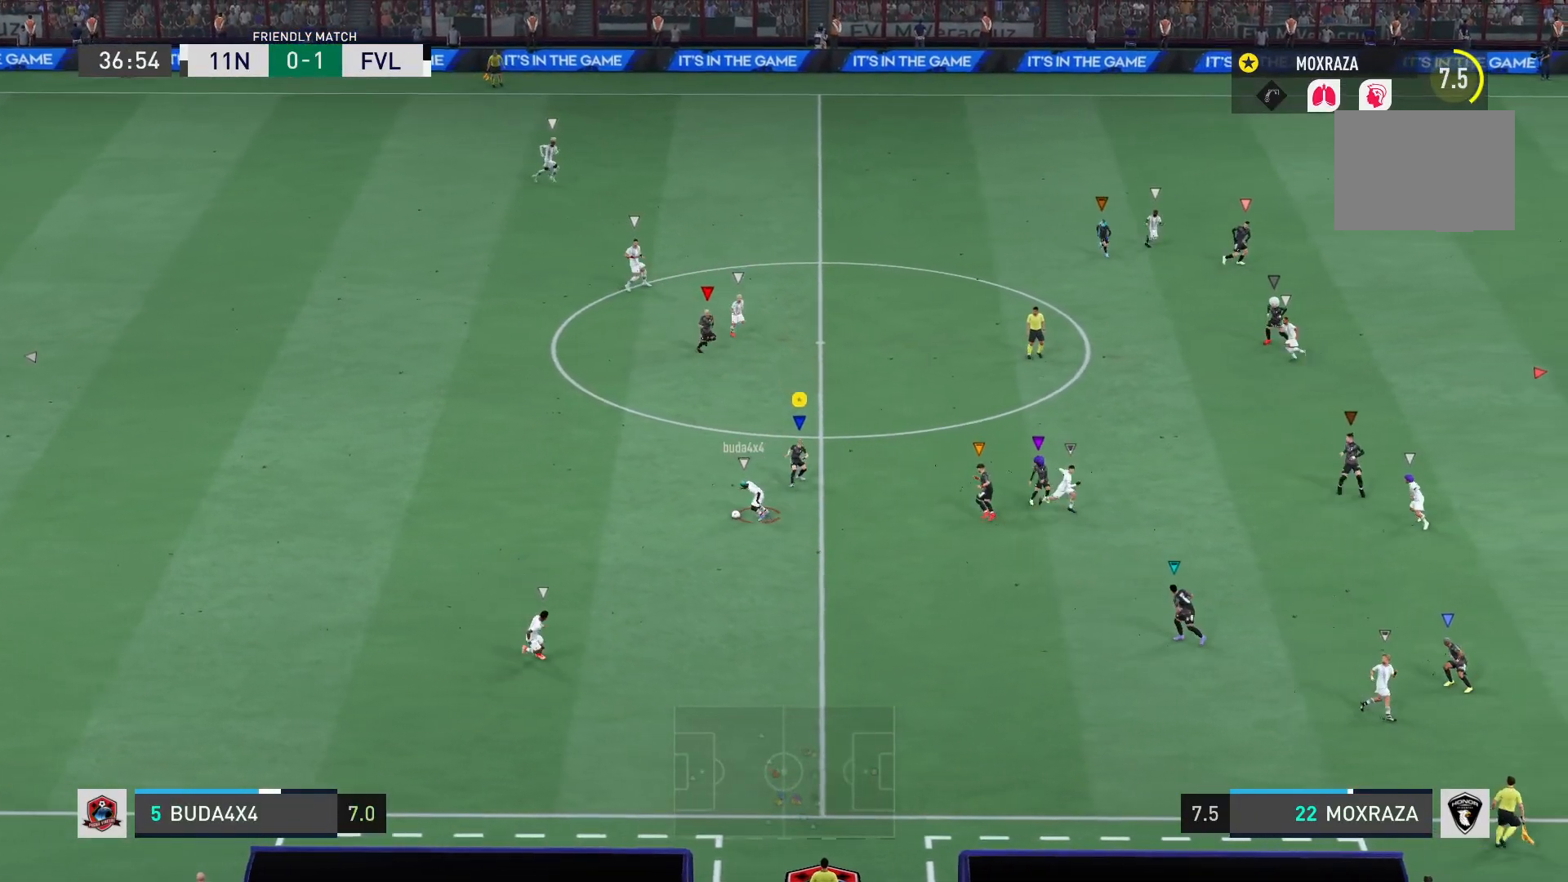
{"buttons": [], "left_stick": "left", "right_stick": "center", "events": [[33, "left_stick", "down-left"], [200, "left_stick", "left"]]}
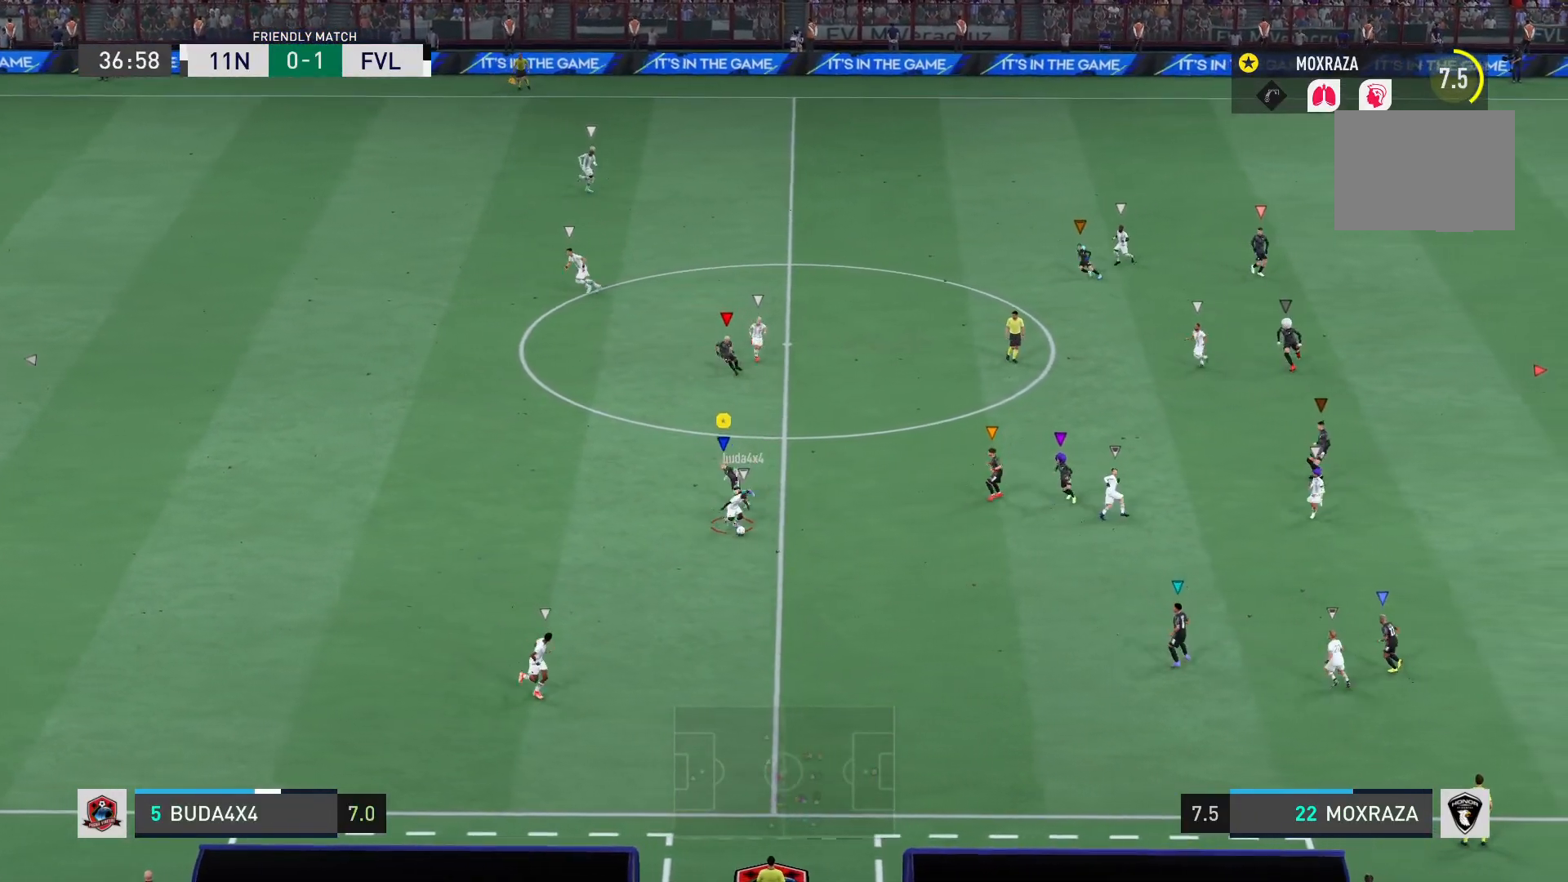
{"buttons": ["R2"], "left_stick": "down-right", "right_stick": "center", "events": [[34, "left_stick", "down"], [200, "left_stick", "down-right"], [417, "R2", "down"]]}
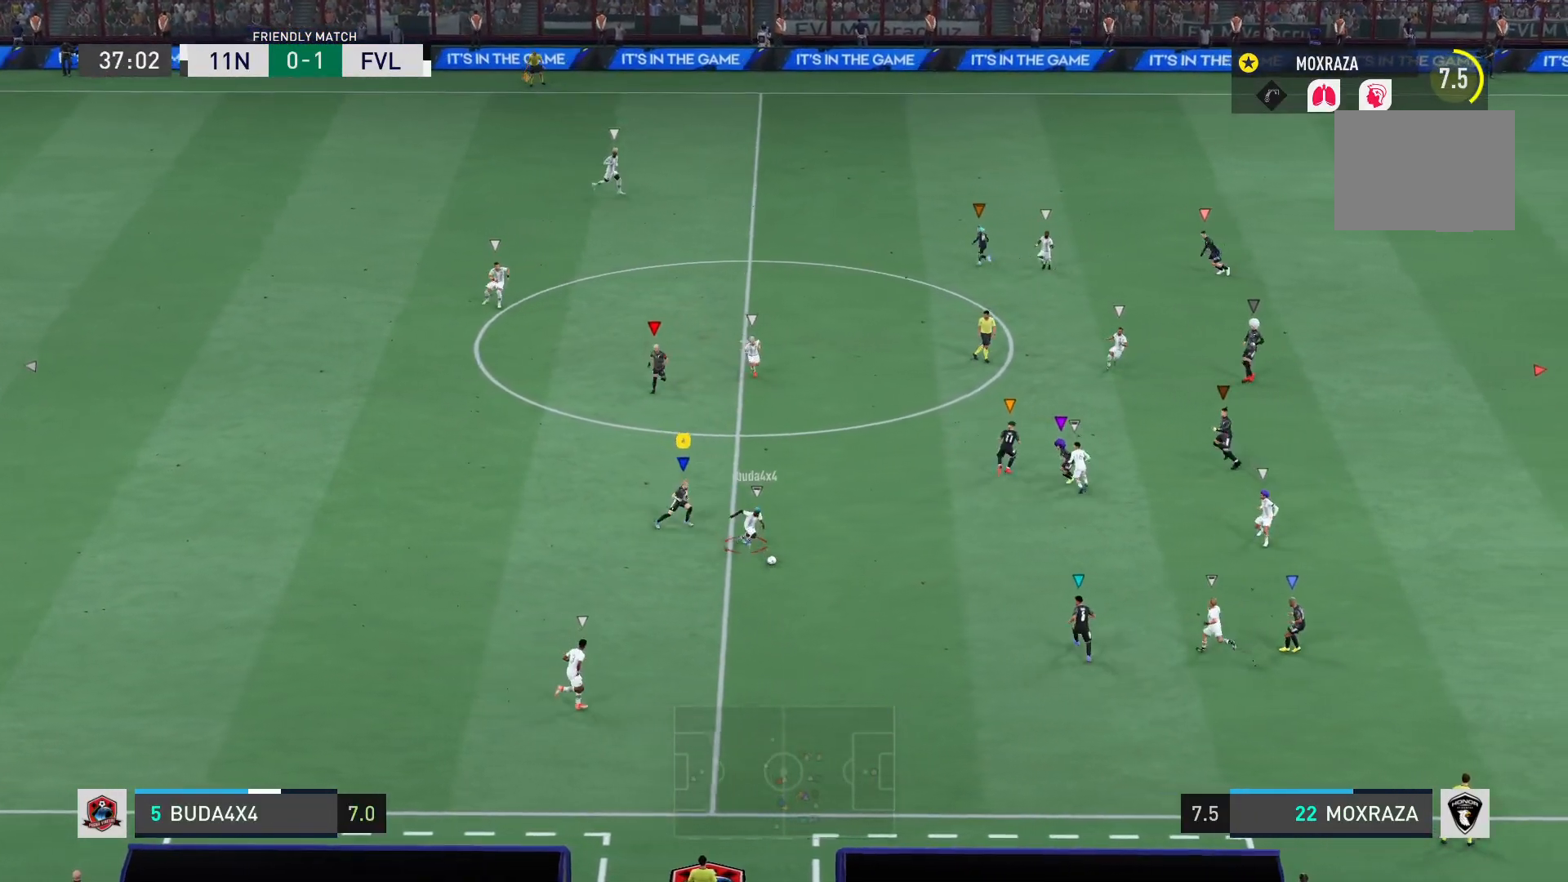
{"buttons": ["R2"], "left_stick": "down-right", "right_stick": "center", "events": []}
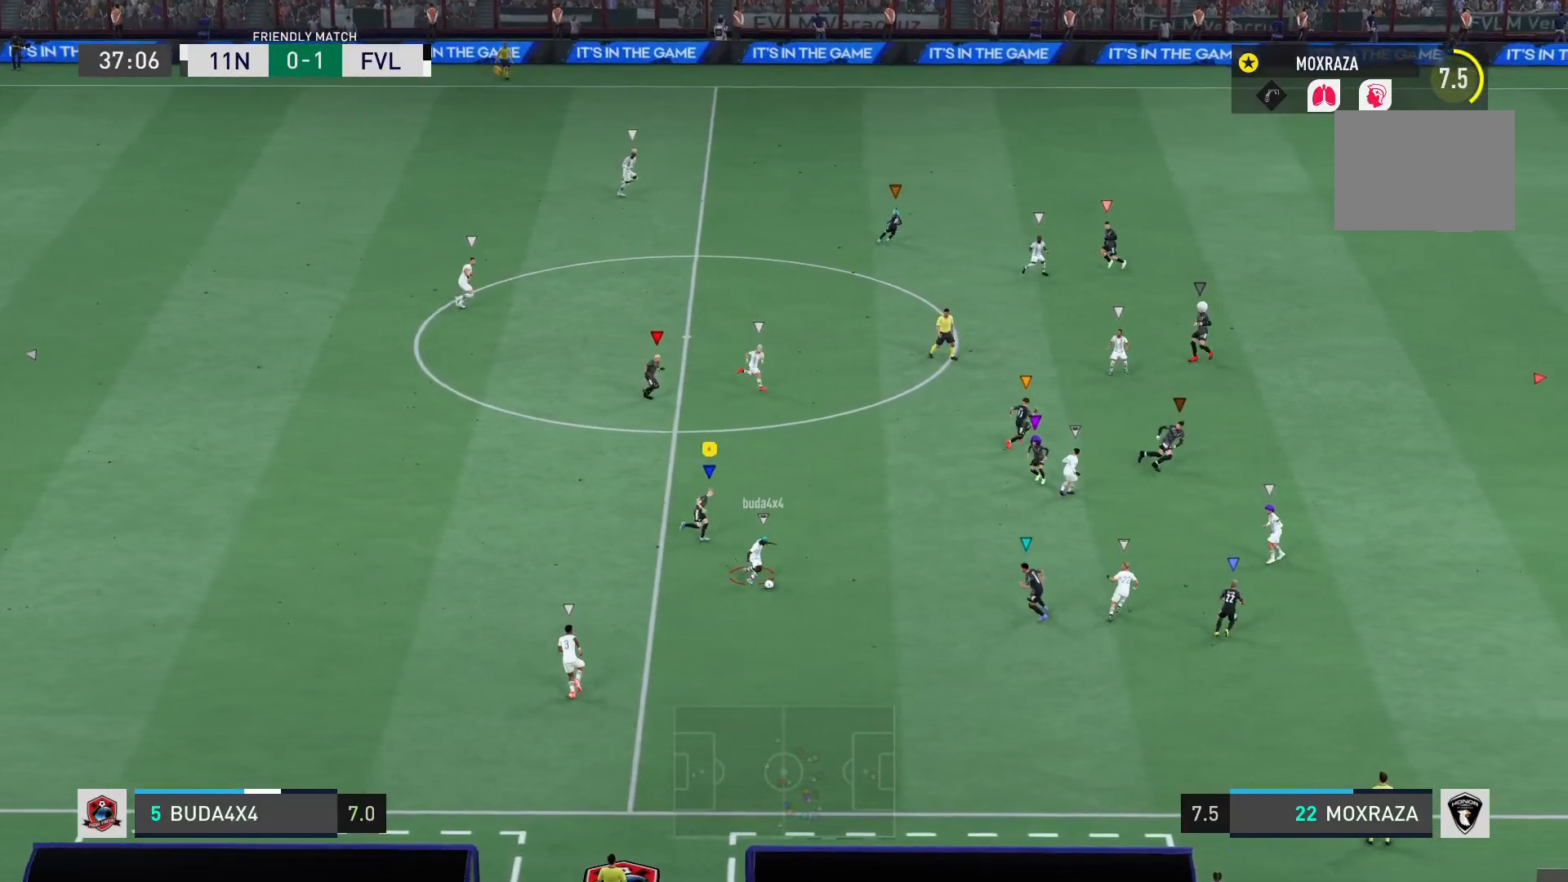
{"buttons": [], "left_stick": "right", "right_stick": "center", "events": [[451, "R2", "up"], [451, "left_stick", "right"]]}
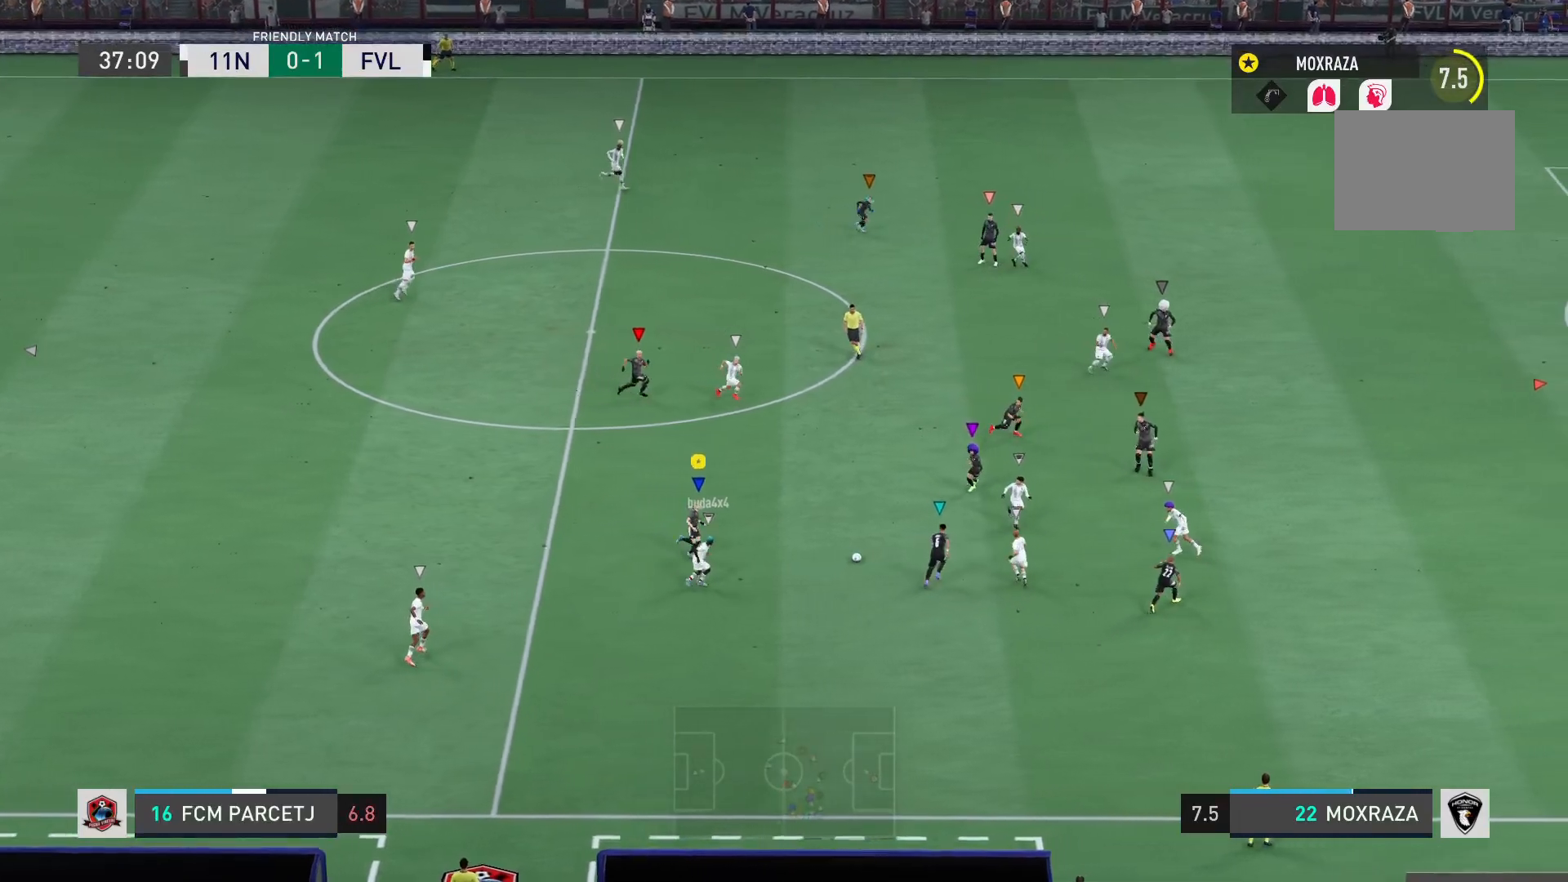
{"buttons": [], "left_stick": "up", "right_stick": "center", "events": [[50, "left_stick", "up-right"], [400, "left_stick", "up"]]}
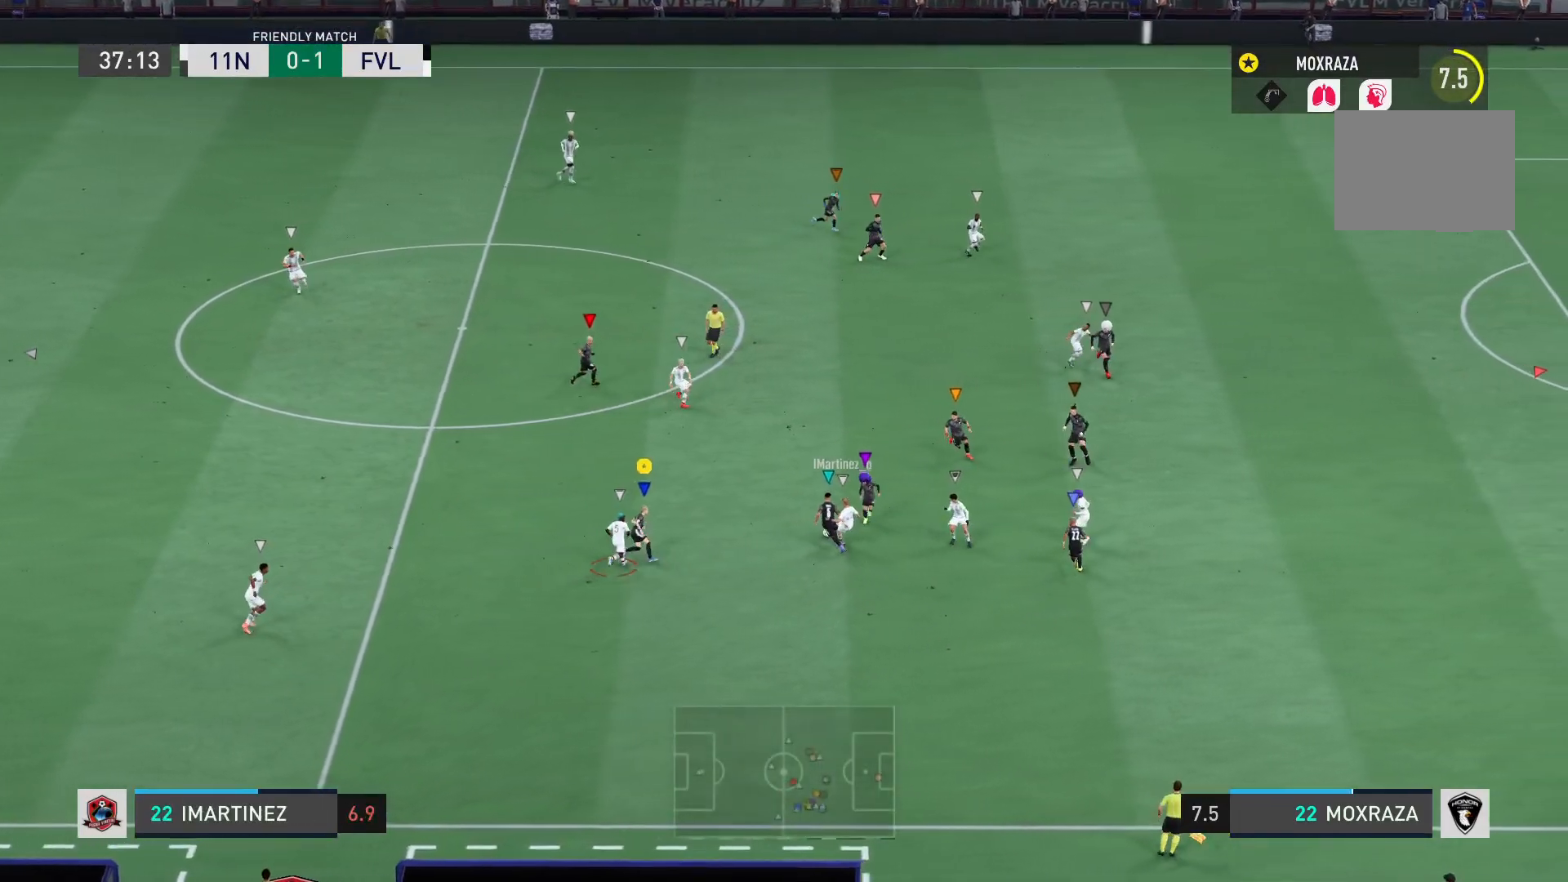
{"buttons": ["R2"], "left_stick": "up-left", "right_stick": "center", "events": [[67, "left_stick", "up-left"], [150, "R2", "down"]]}
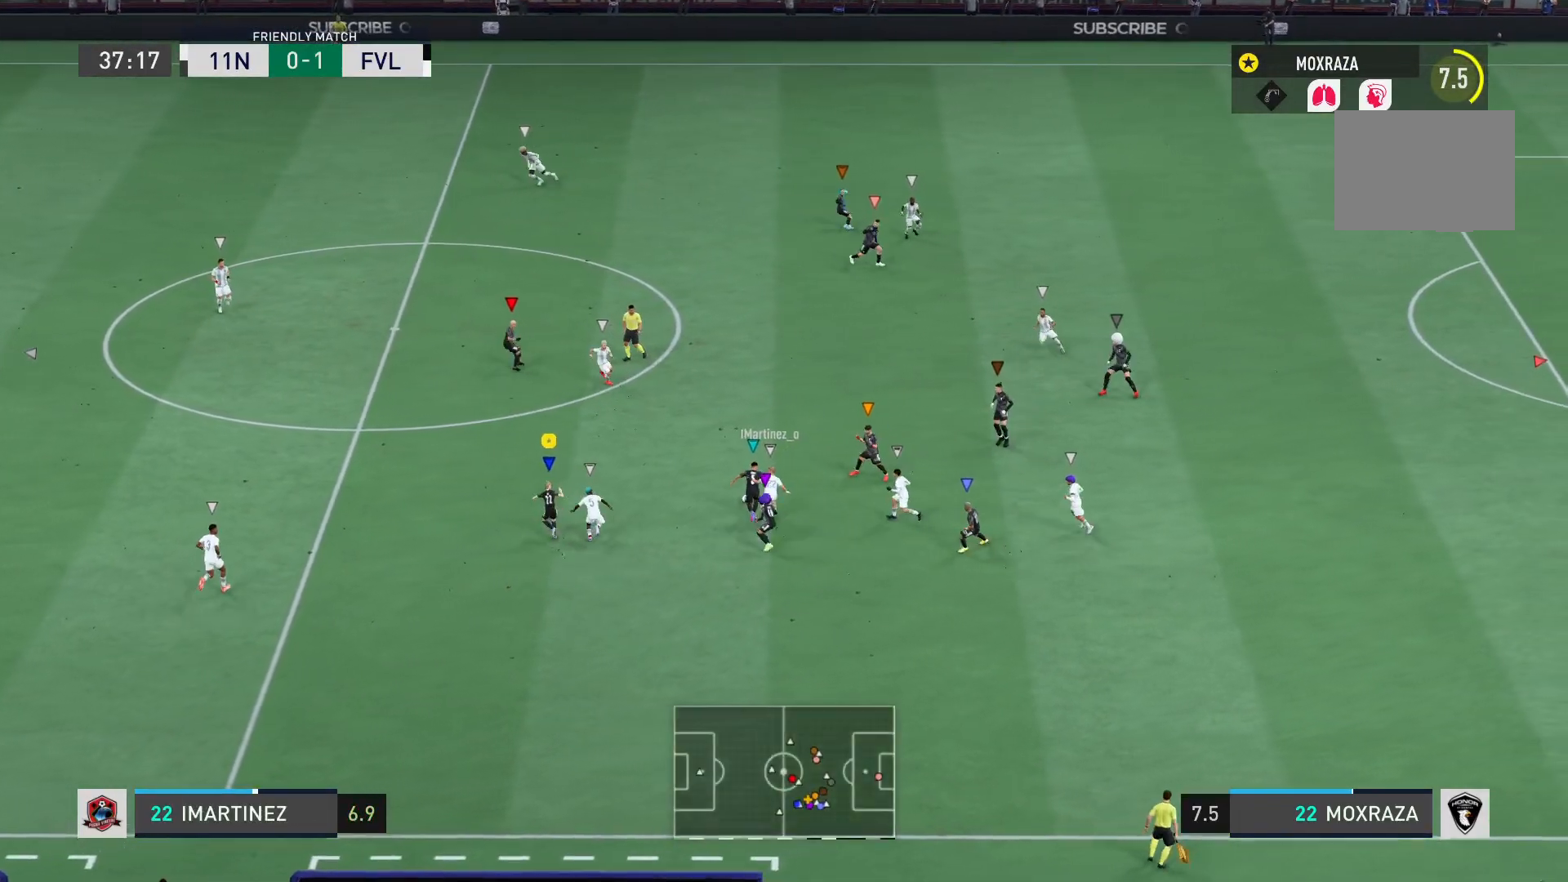
{"buttons": ["R2"], "left_stick": "up-left", "right_stick": "center", "events": []}
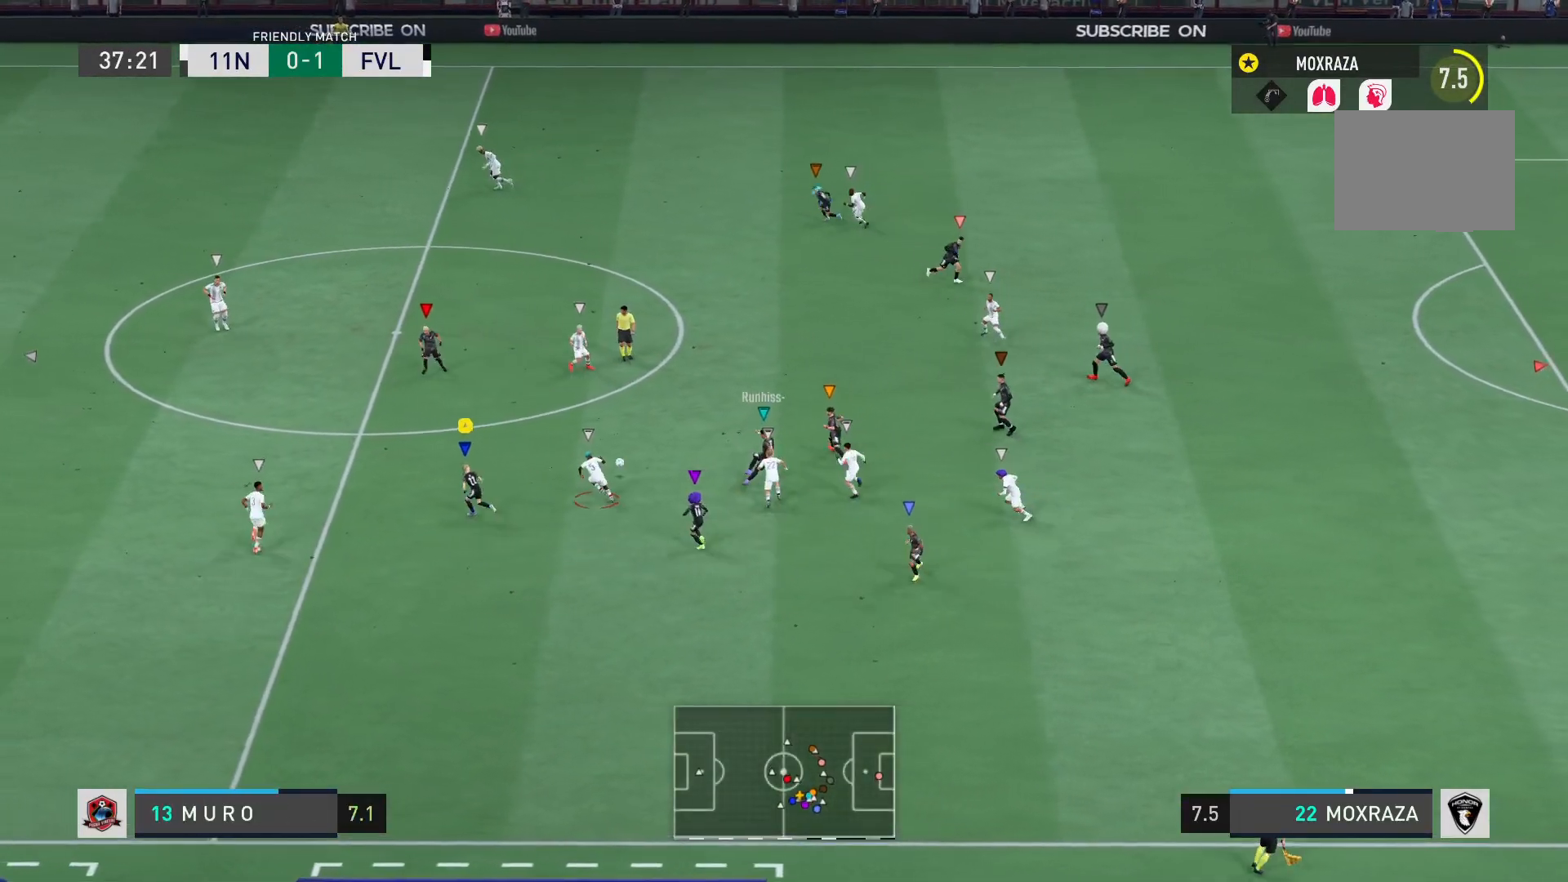
{"buttons": ["R2"], "left_stick": "left", "right_stick": "center", "events": [[384, "left_stick", "left"]]}
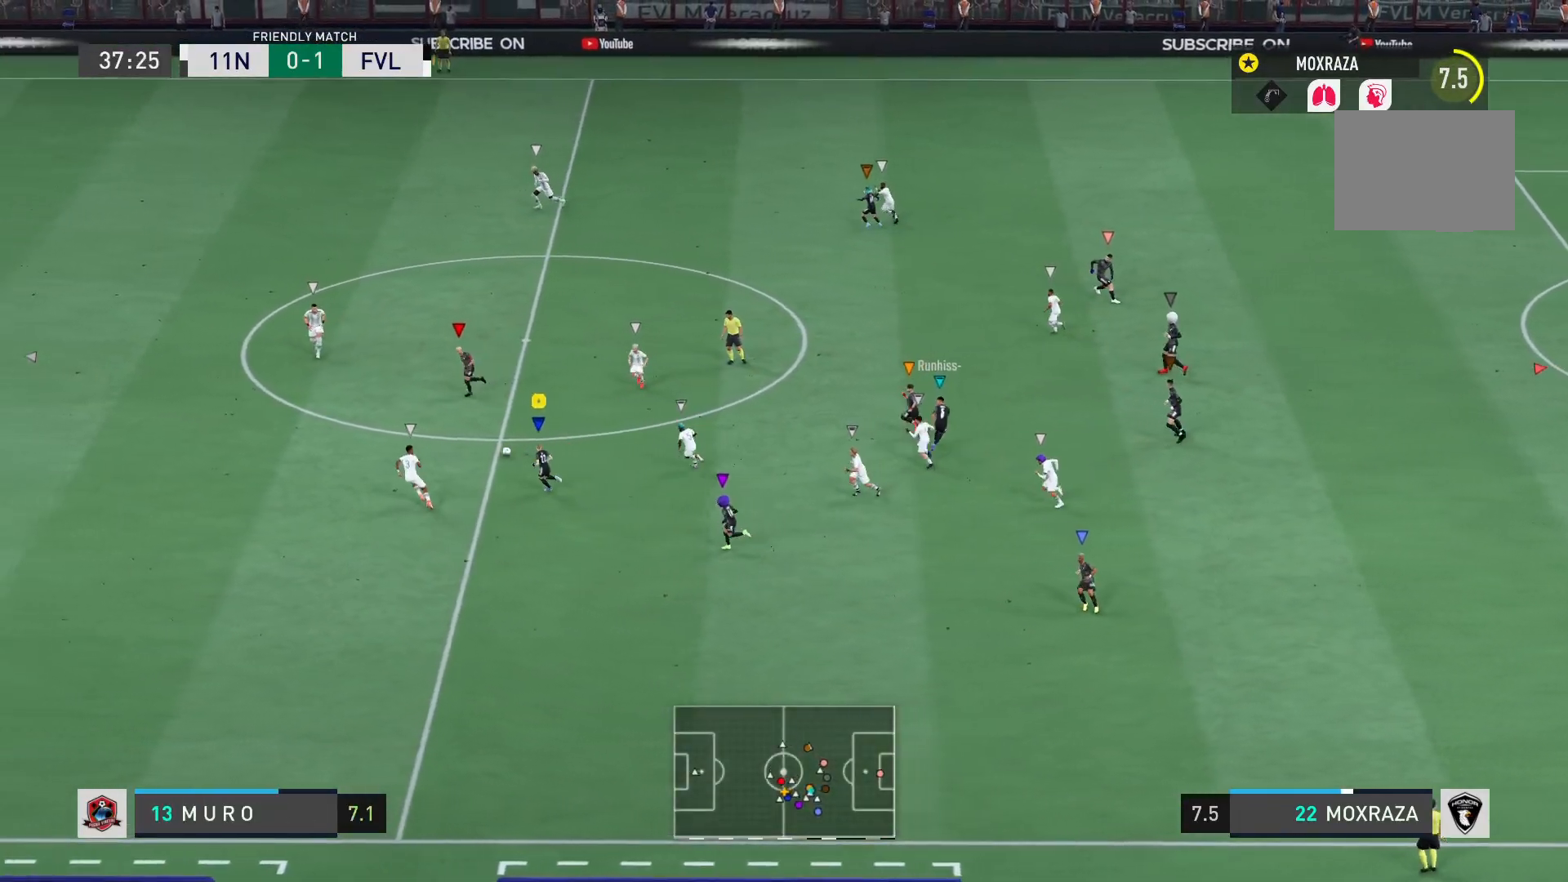
{"buttons": ["R2"], "left_stick": "up-left", "right_stick": "center", "events": [[283, "left_stick", "up-left"]]}
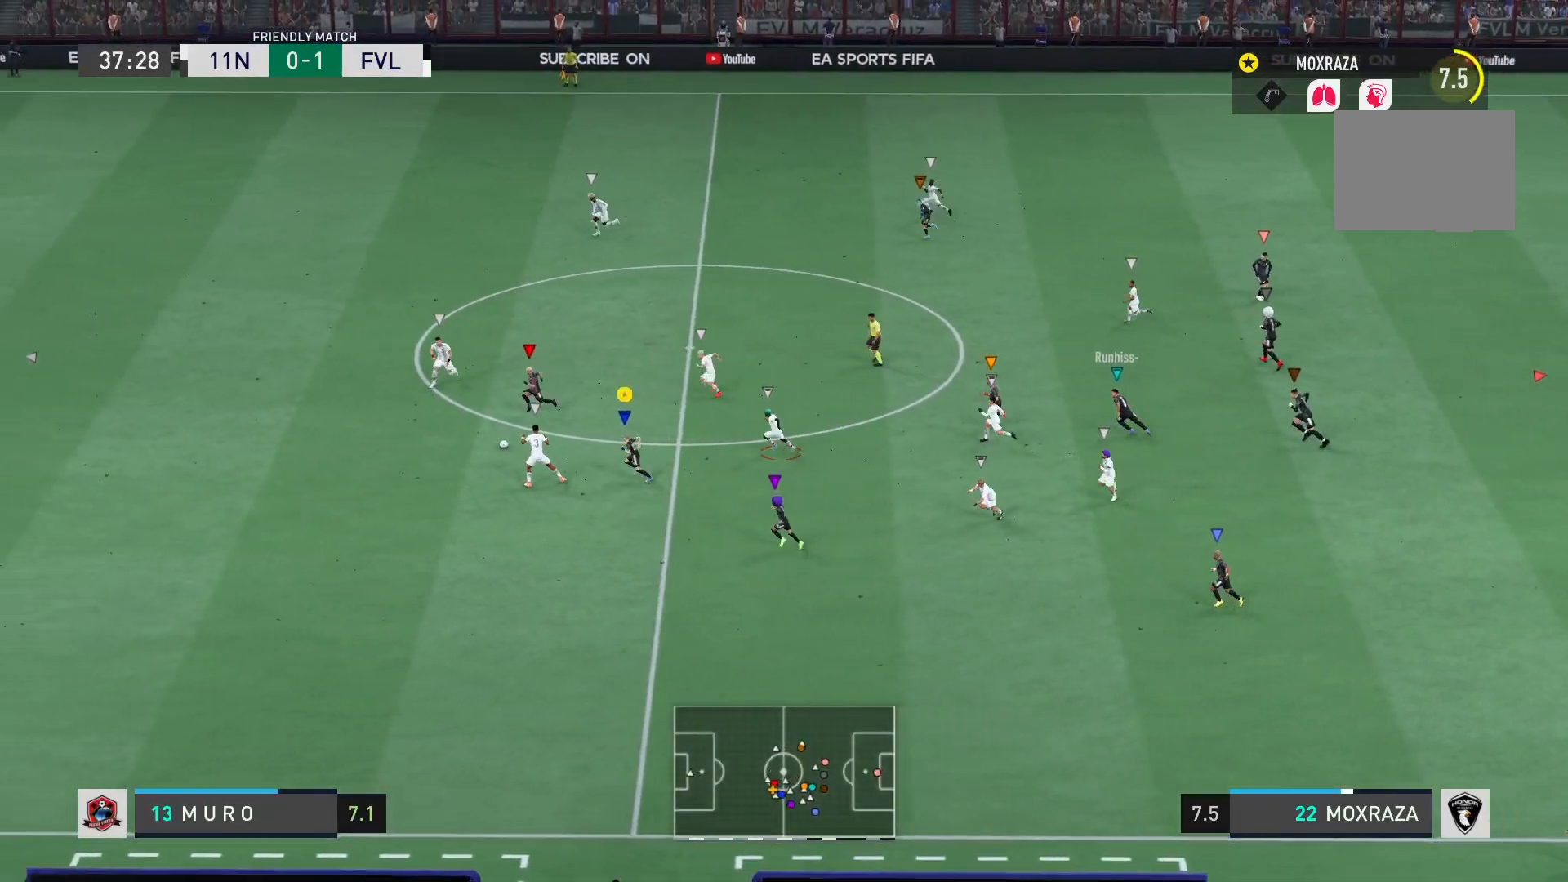
{"buttons": ["R2"], "left_stick": "up-left", "right_stick": "center", "events": []}
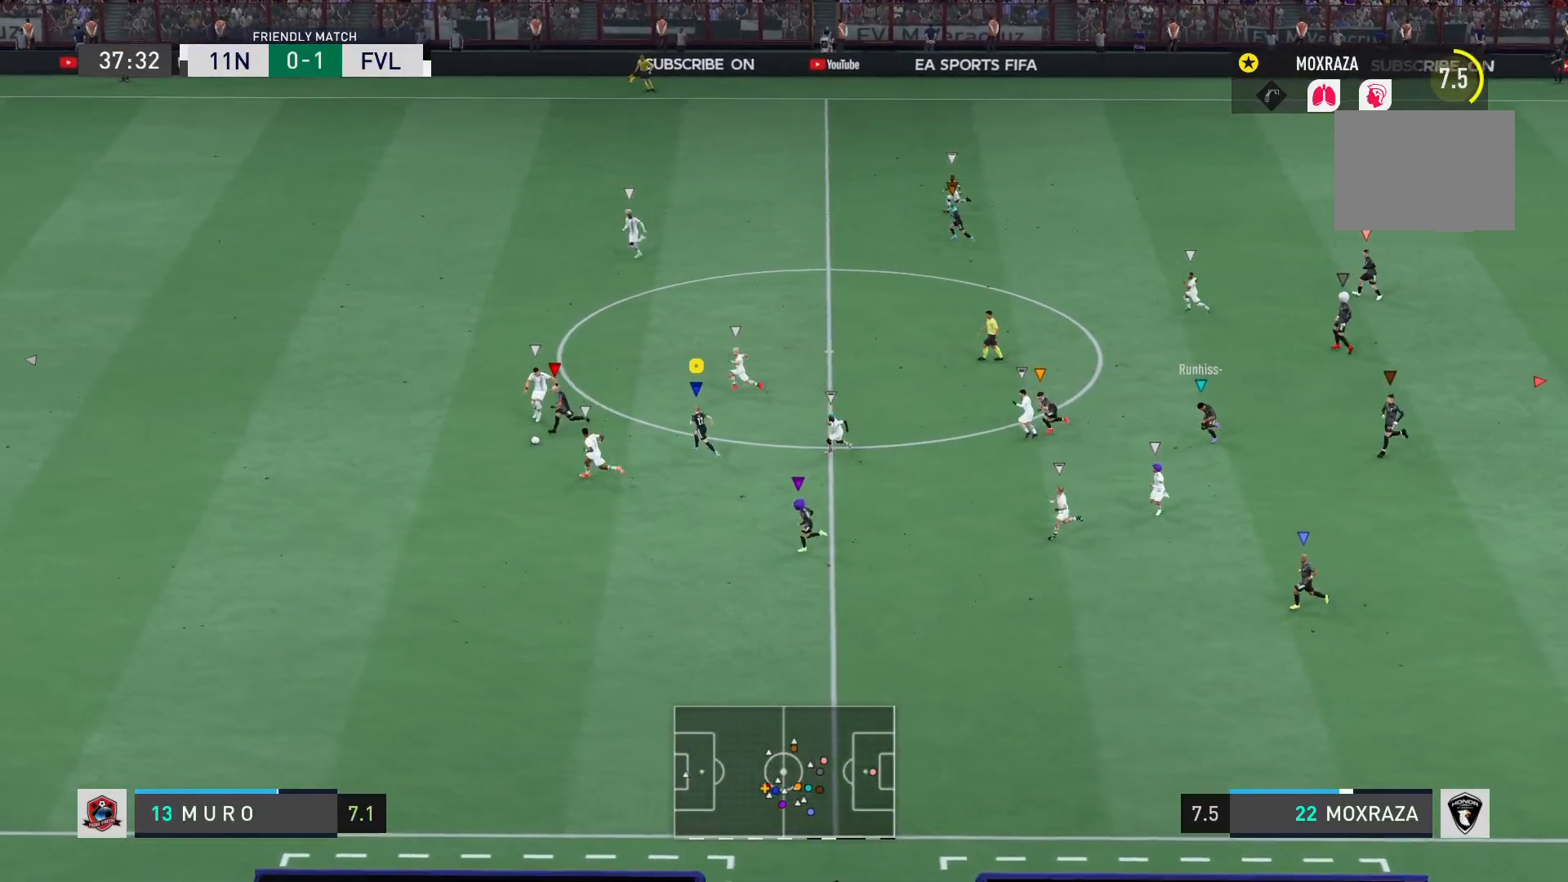
{"buttons": ["R2"], "left_stick": "up-left", "right_stick": "center", "events": []}
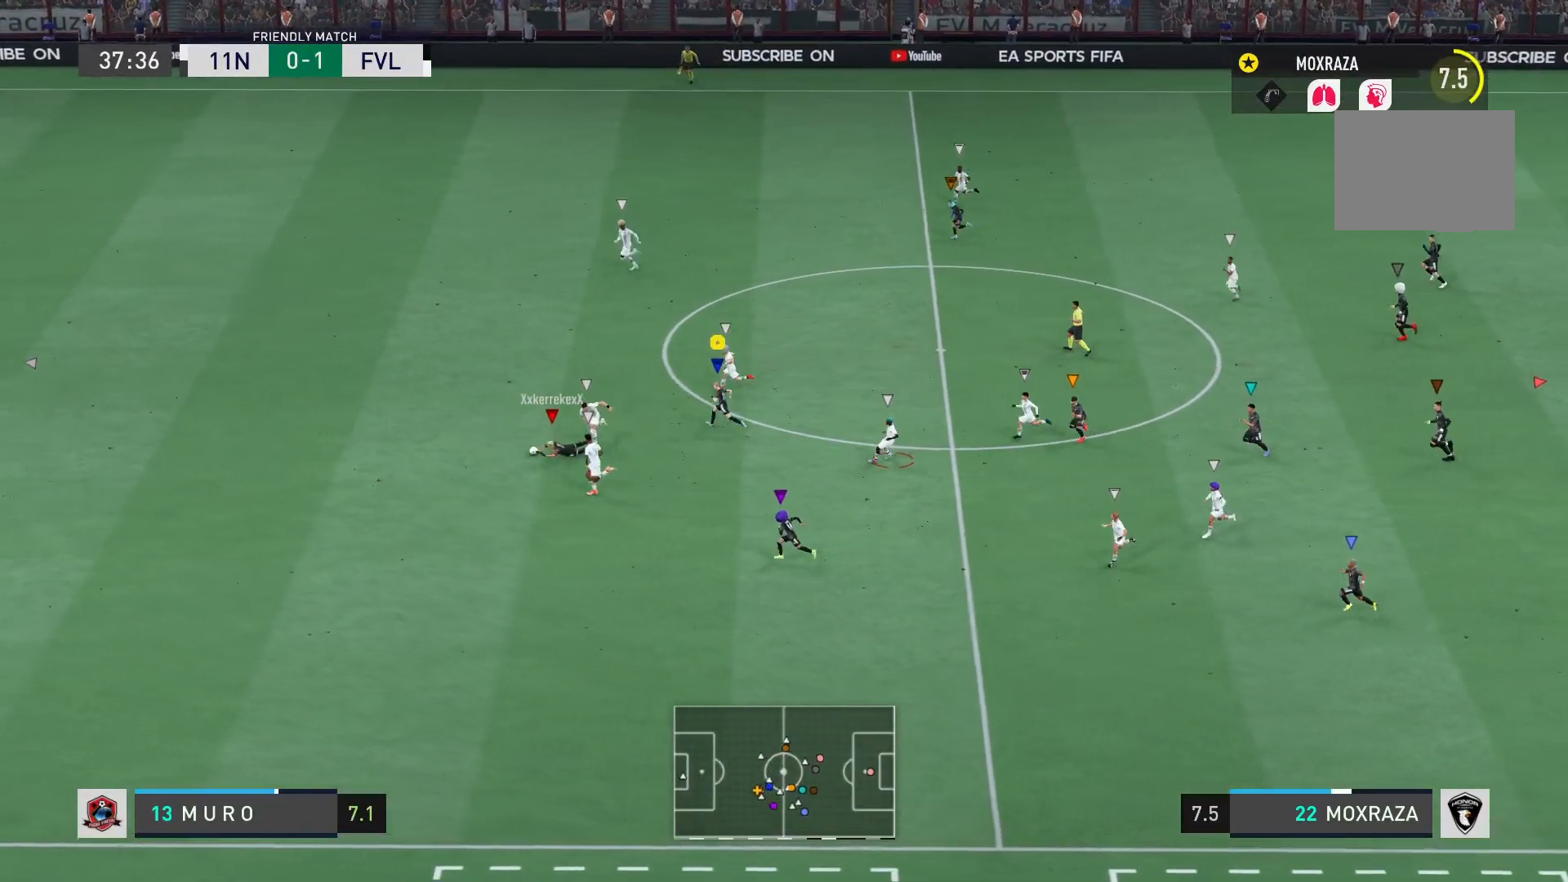
{"buttons": ["R2"], "left_stick": "left", "right_stick": "center", "events": [[17, "left_stick", "left"]]}
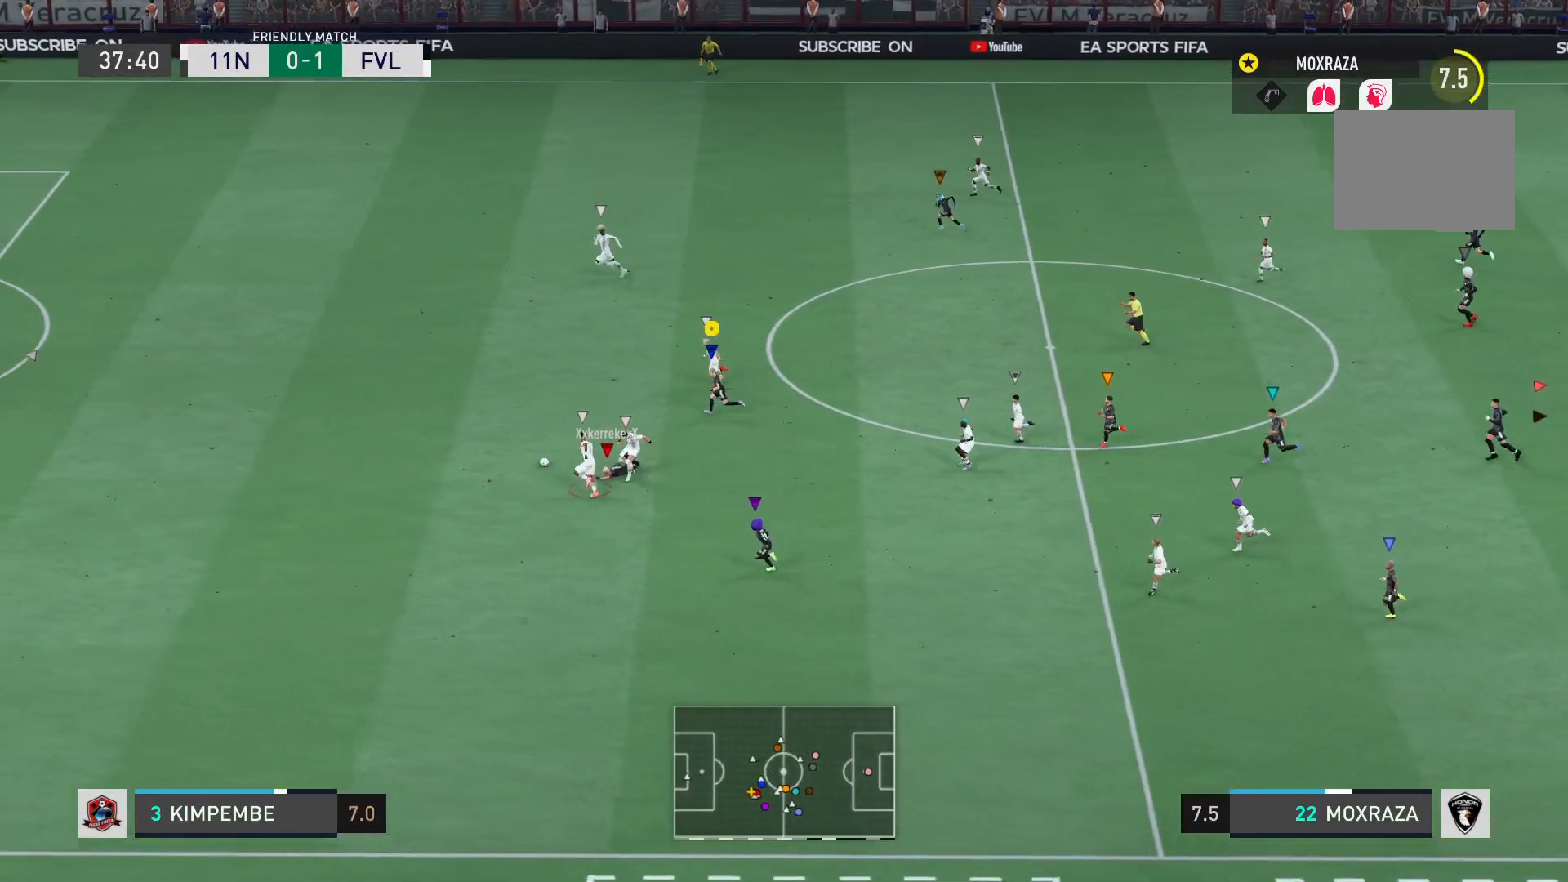
{"buttons": [], "left_stick": "left", "right_stick": "center", "events": [[250, "R2", "up"]]}
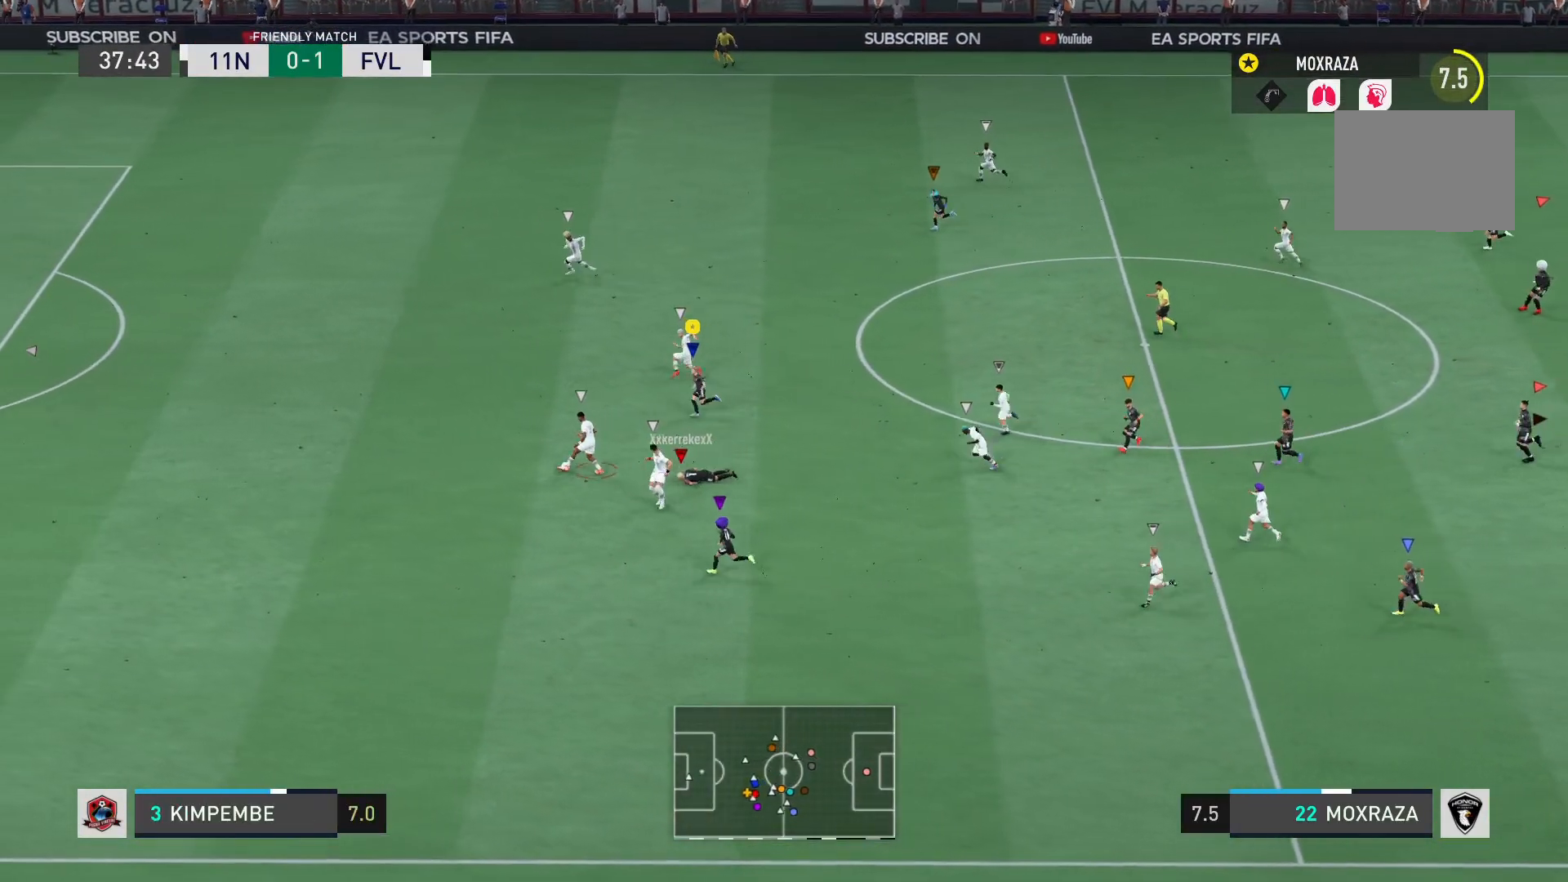
{"buttons": [], "left_stick": "up-left", "right_stick": "center", "events": [[468, "left_stick", "up-left"]]}
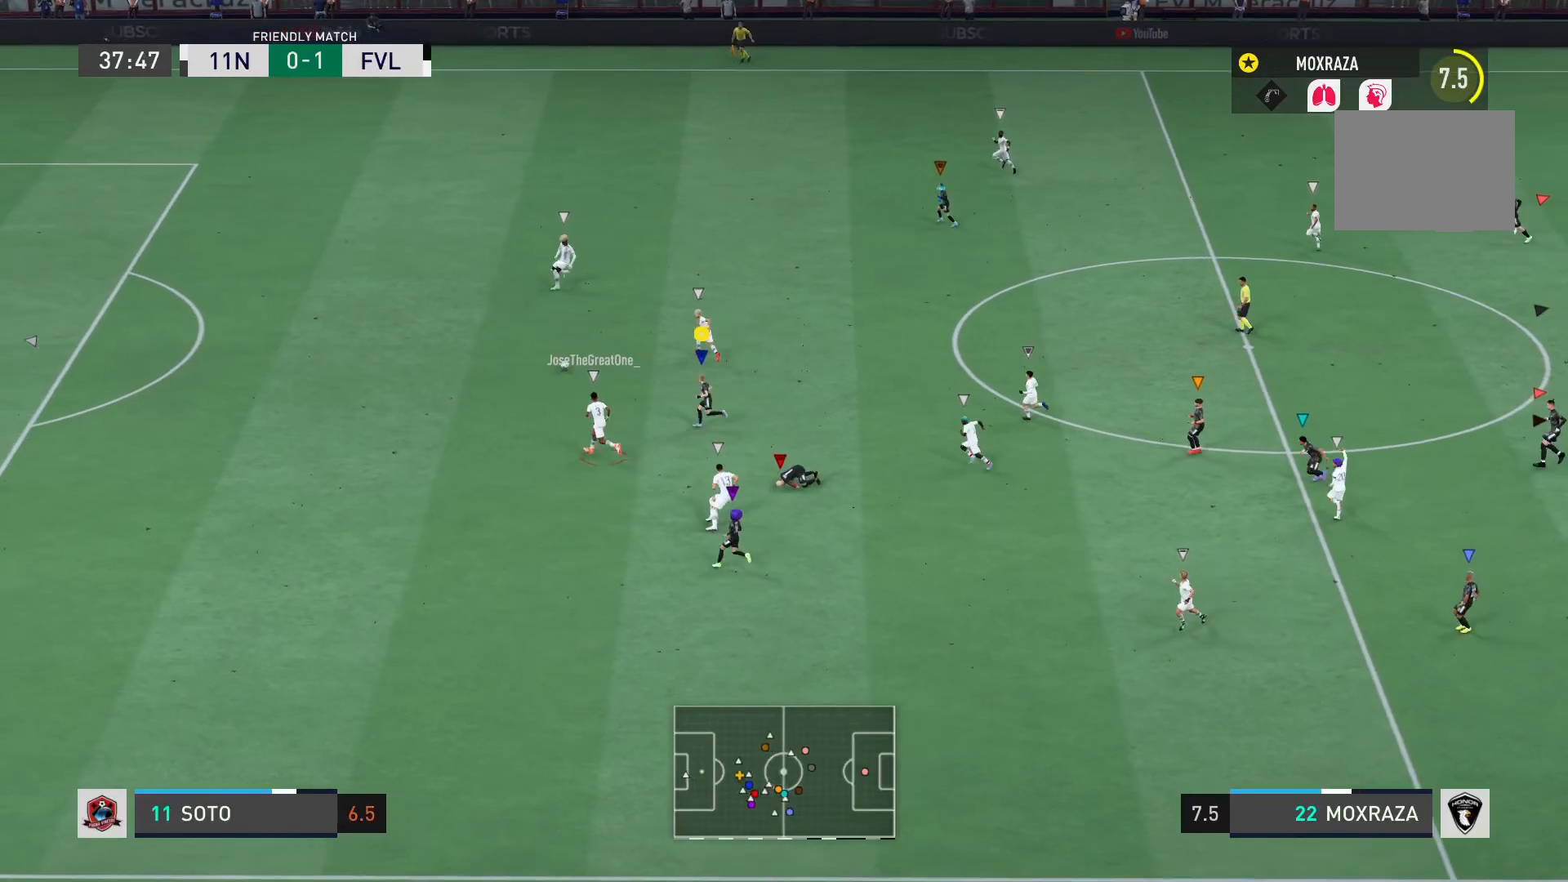
{"buttons": [], "left_stick": "up-right", "right_stick": "center", "events": [[67, "R2", "down"], [284, "R2", "up"], [300, "left_stick", "up"], [500, "left_stick", "up-right"]]}
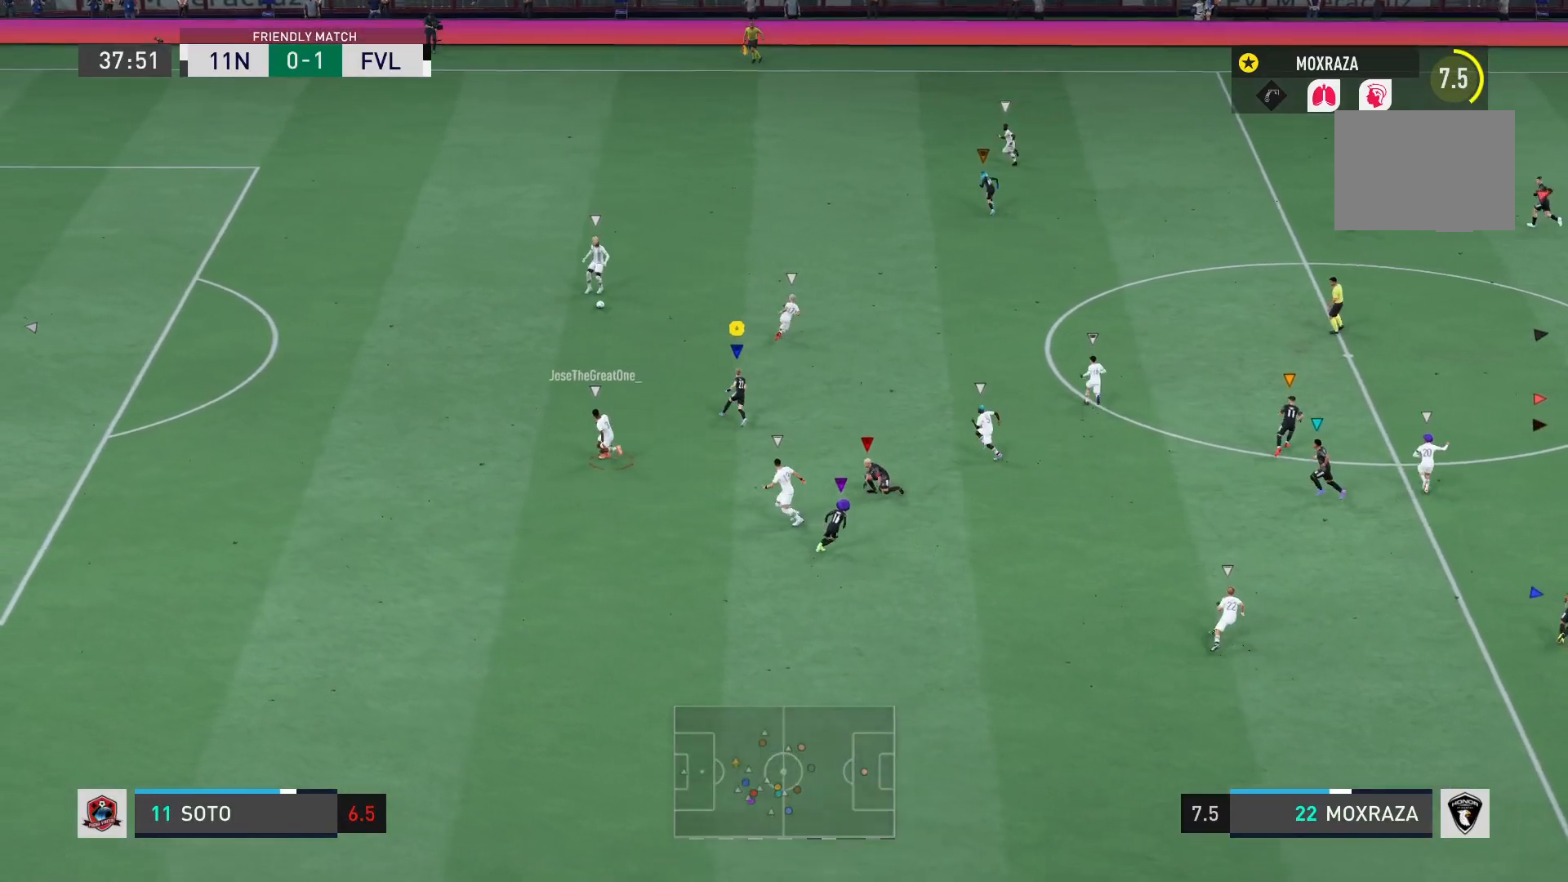
{"buttons": [], "left_stick": "up-right", "right_stick": "center", "events": []}
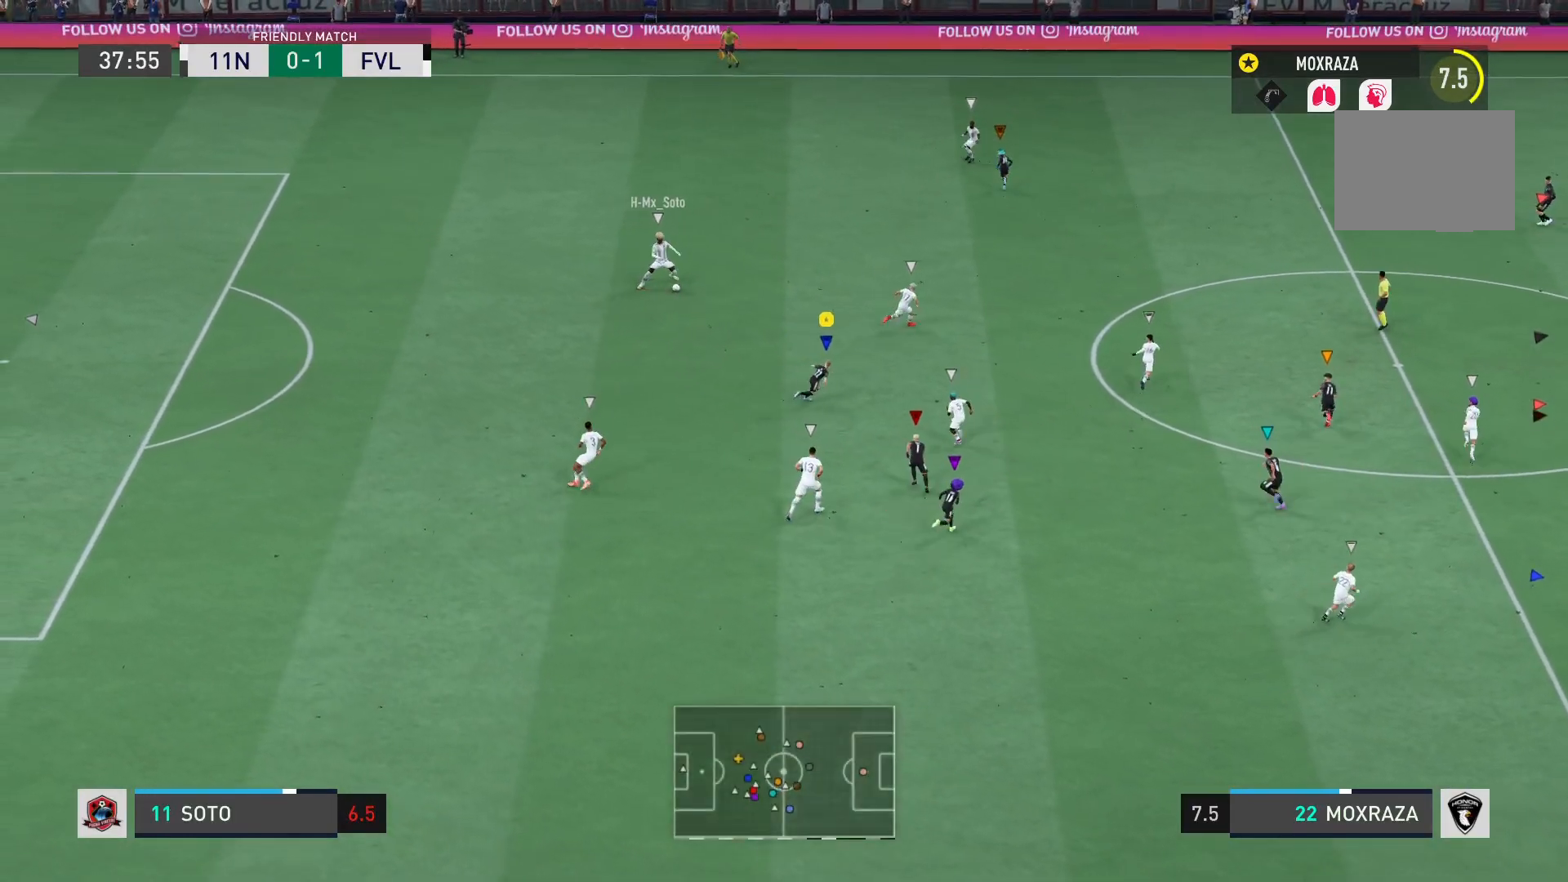
{"buttons": ["R2"], "left_stick": "right", "right_stick": "center", "events": [[184, "R2", "down"], [350, "left_stick", "right"]]}
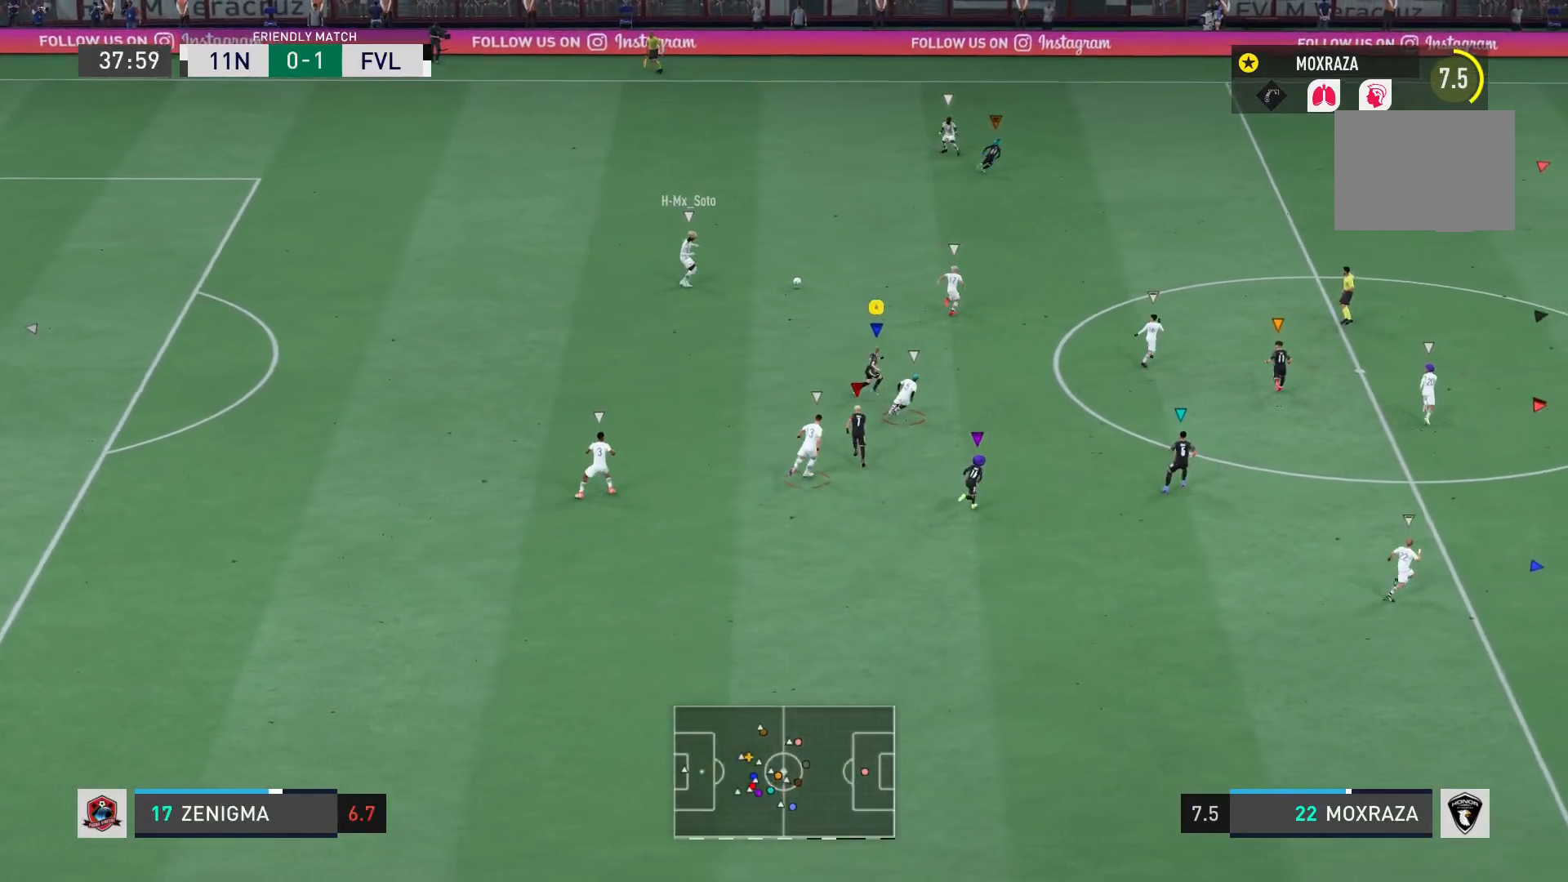
{"buttons": ["R2"], "left_stick": "right", "right_stick": "center", "events": []}
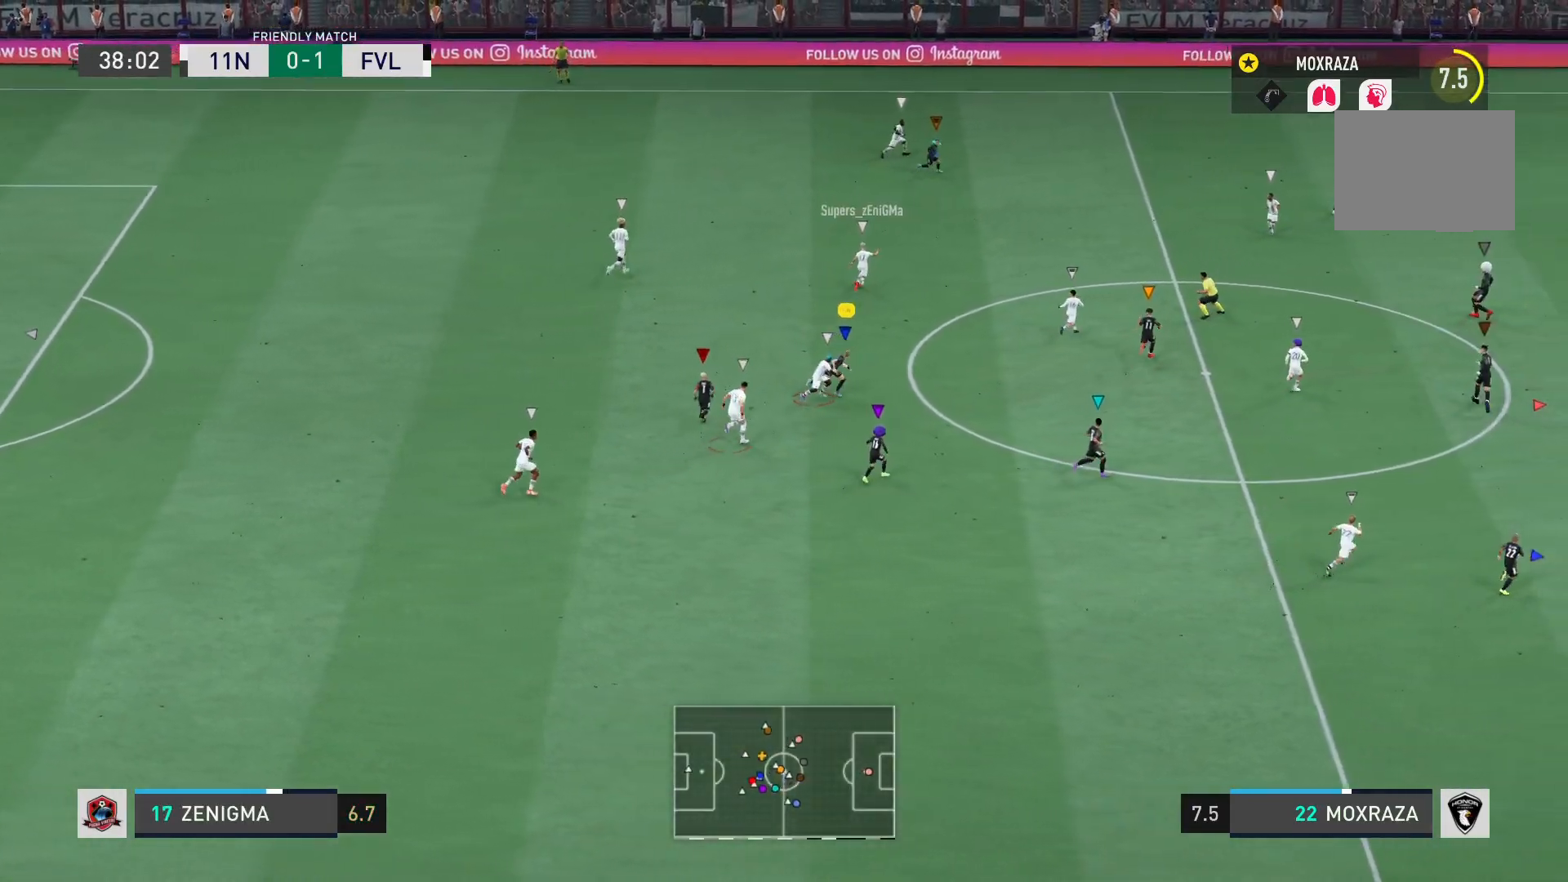
{"buttons": ["R2"], "left_stick": "right", "right_stick": "center", "events": []}
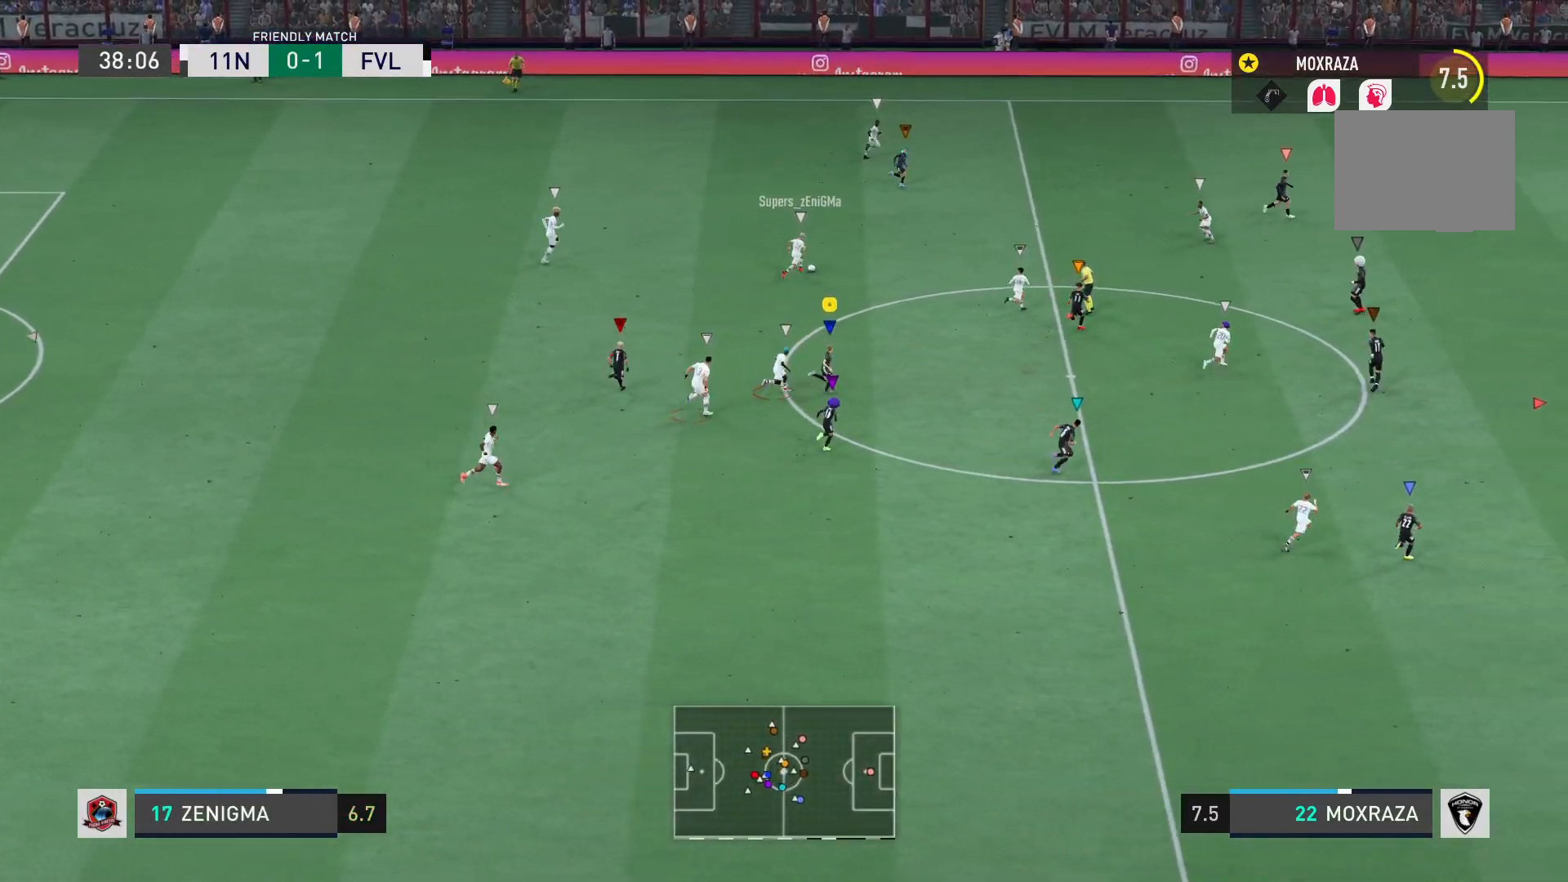
{"buttons": [], "left_stick": "right", "right_stick": "center", "events": [[167, "R2", "up"]]}